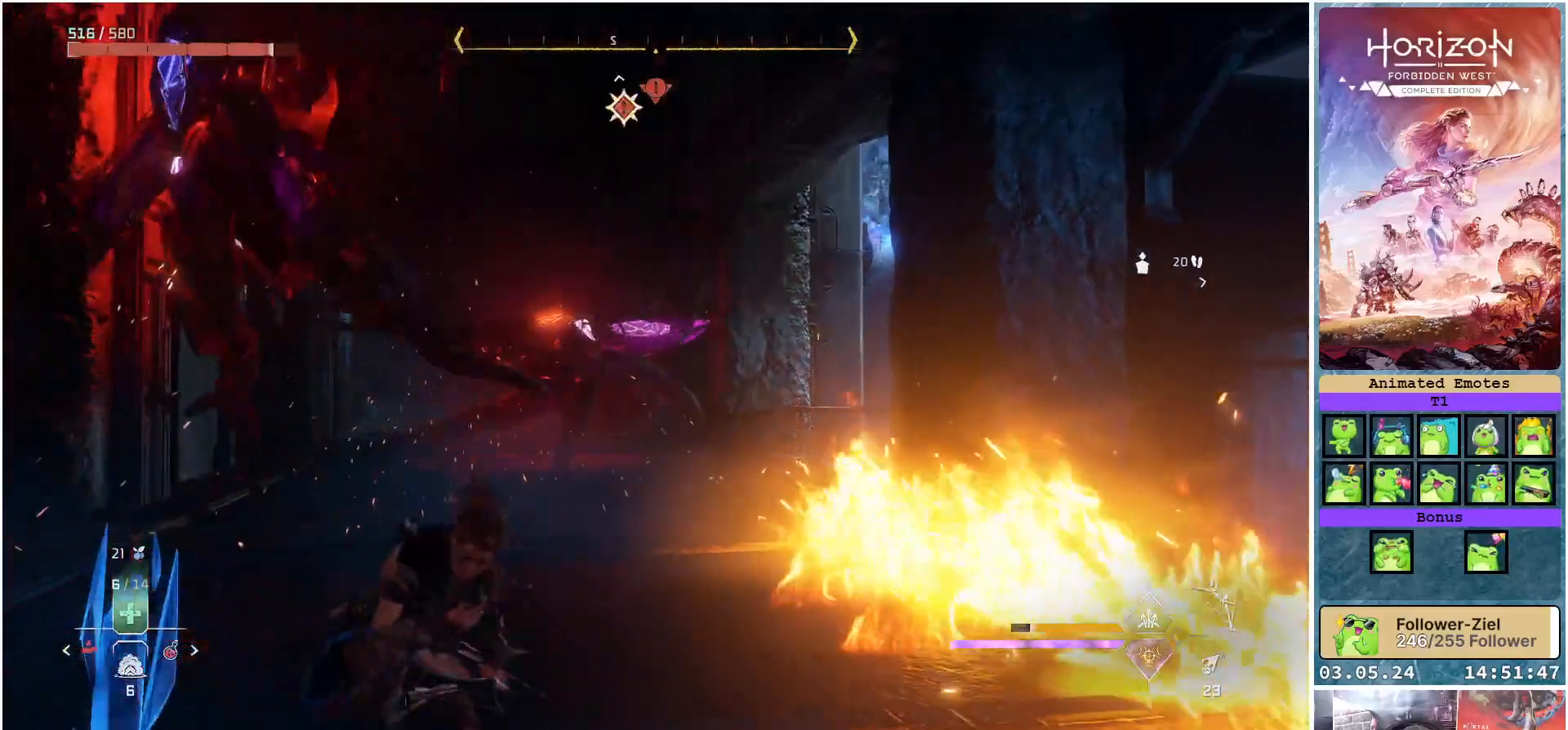
Gameplay with a controller (Xbox layout); each line is a JSON object with the inputs held at the frame after it. "events" lists button and stick changes between this image and that frame as [ms after this image, input, new state], when the widget could be followed in between.
{"buttons": [], "left_stick": "down", "right_stick": "left", "events": [[50, "B", "down"], [117, "B", "up"], [183, "B", "down"], [267, "B", "up"], [500, "right_stick", "left"]]}
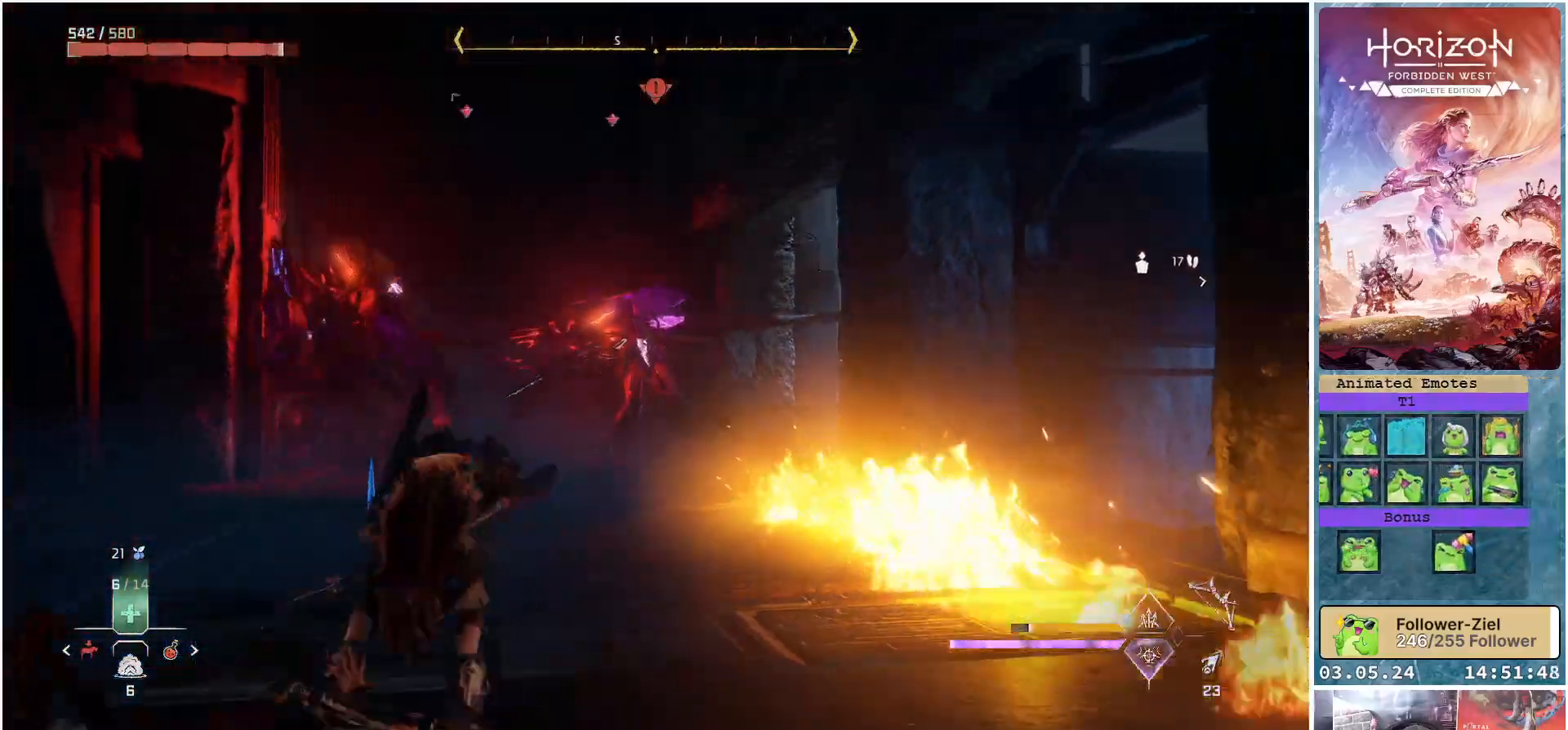
{"buttons": ["L2"], "left_stick": "down", "right_stick": "center", "events": [[183, "right_stick", "center"], [200, "L2", "down"]]}
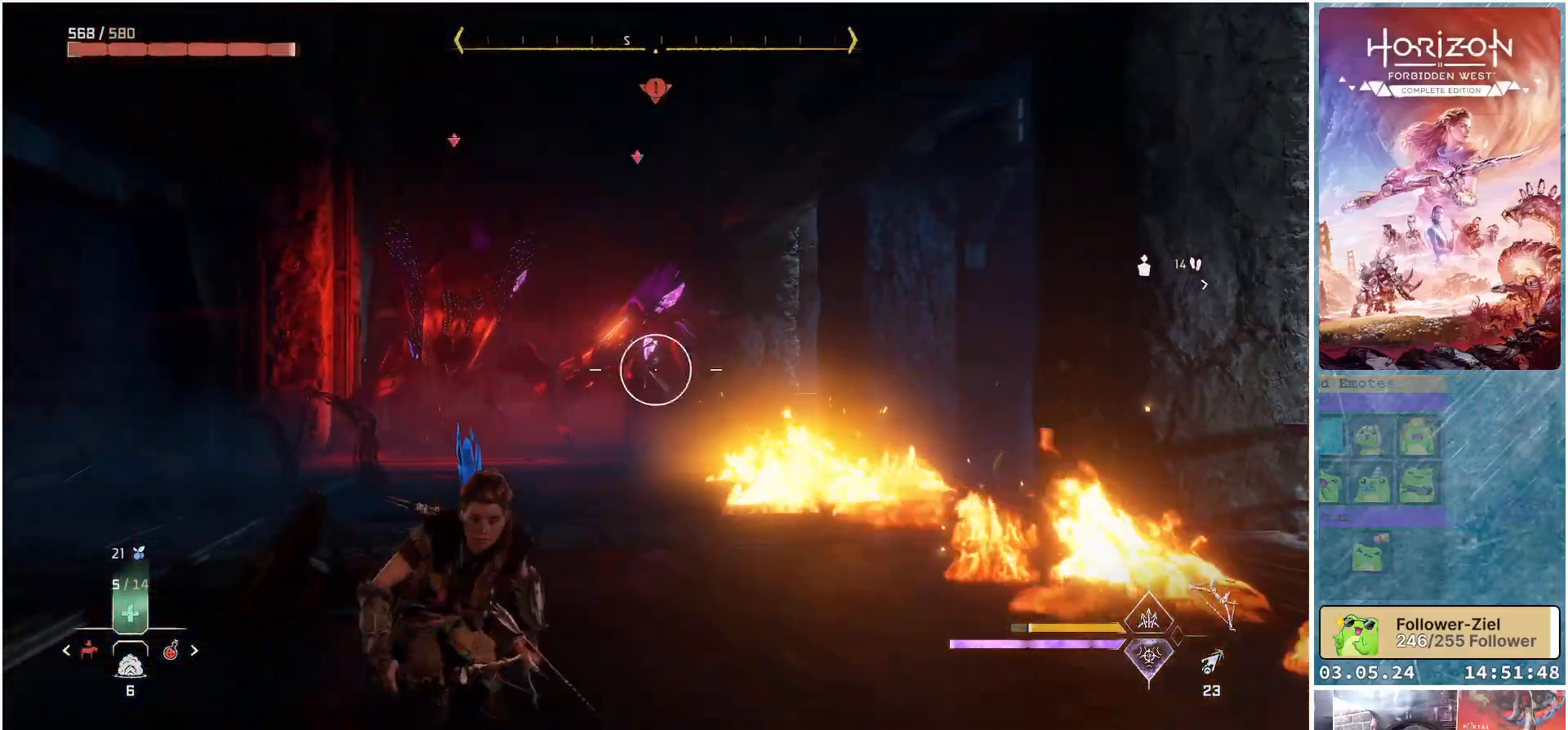
{"buttons": ["L2", "R2"], "left_stick": "down", "right_stick": "center", "events": [[200, "right_stick", "up-left"], [233, "R2", "down"], [433, "right_stick", "center"]]}
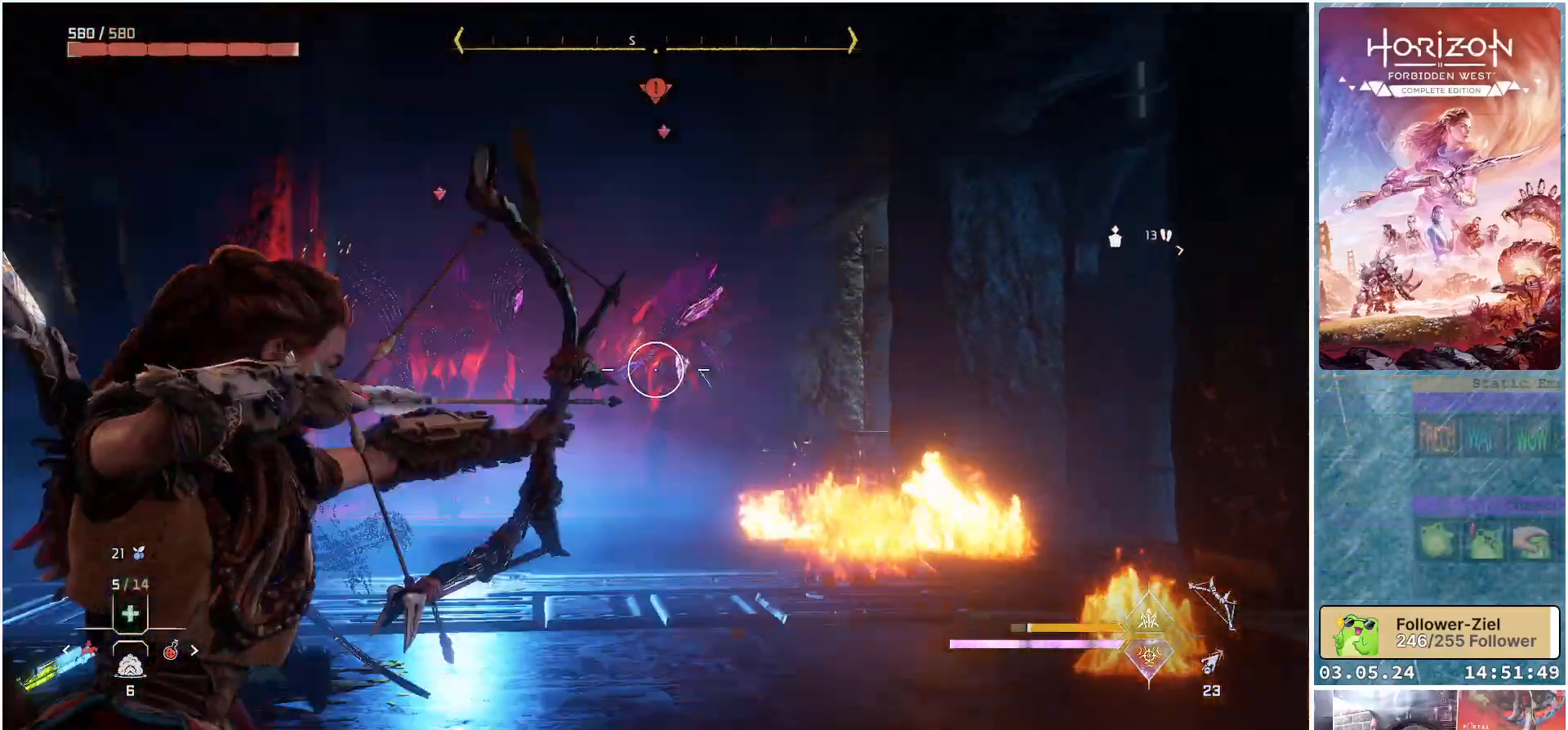
{"buttons": ["L2", "R2"], "left_stick": "down", "right_stick": "left", "events": [[117, "right_stick", "up"], [383, "right_stick", "center"], [450, "right_stick", "left"]]}
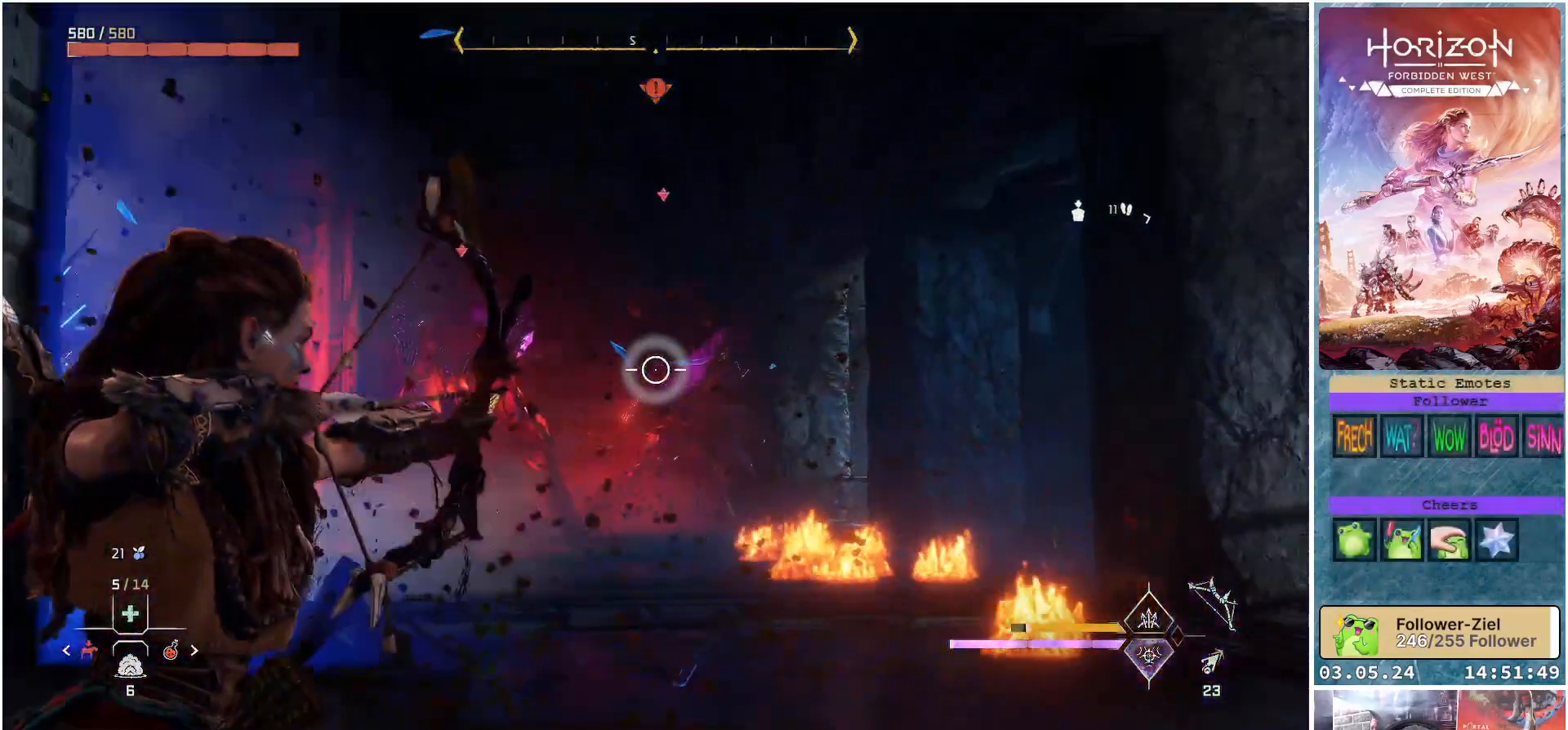
{"buttons": ["L2", "R2"], "left_stick": "down", "right_stick": "left", "events": []}
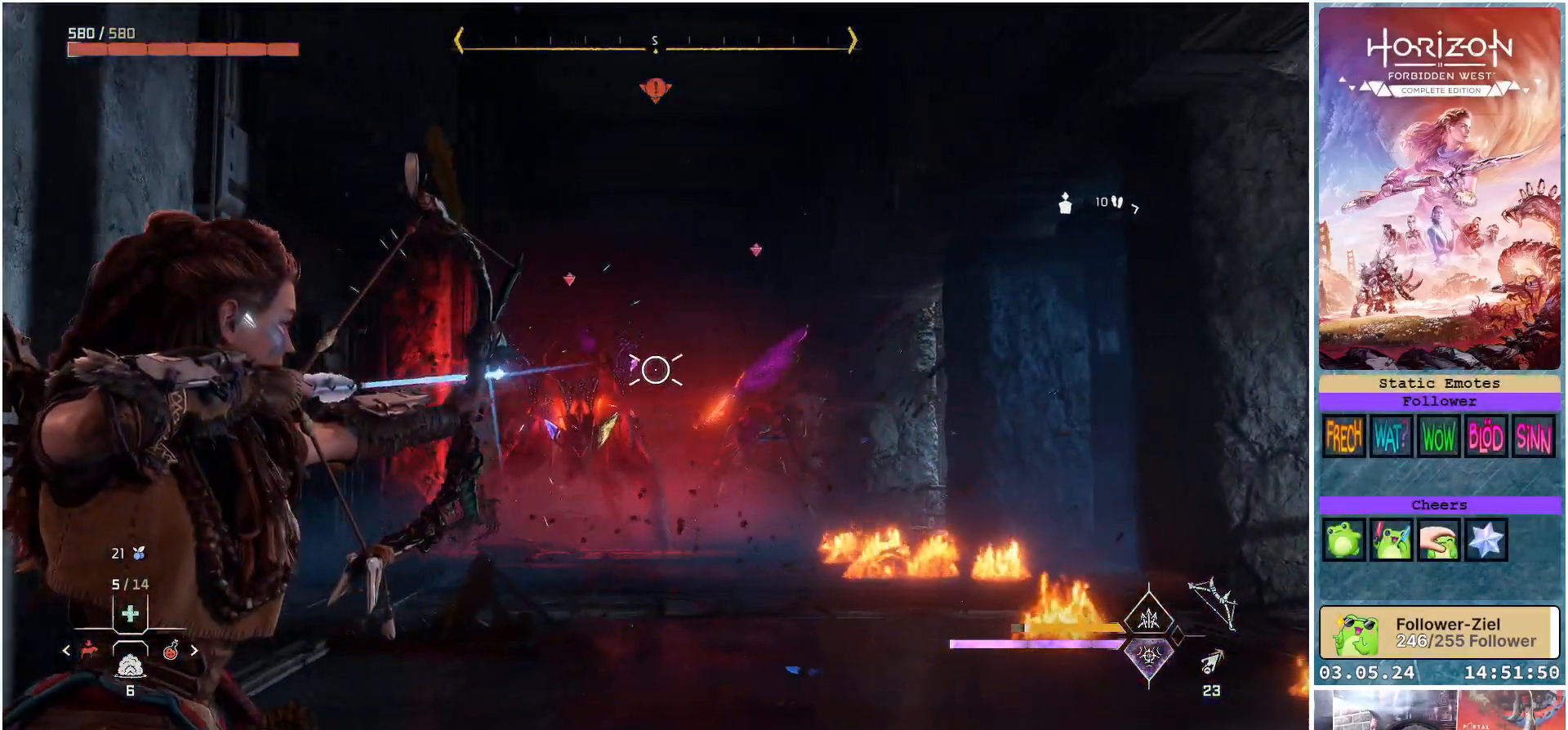
{"buttons": ["L2"], "left_stick": "down", "right_stick": "center", "events": [[200, "right_stick", "center"], [217, "R2", "up"]]}
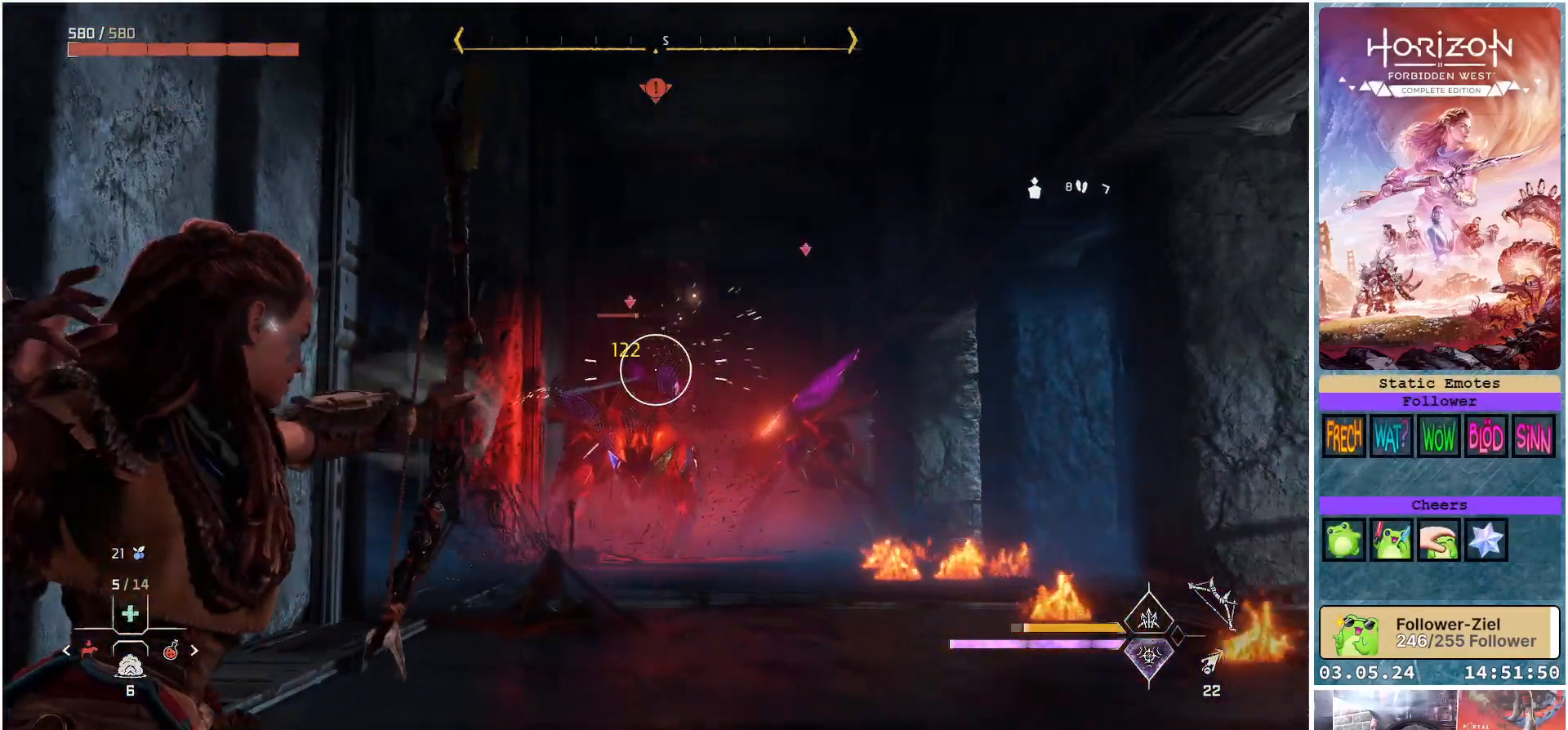
{"buttons": ["L2", "R2"], "left_stick": "down-right", "right_stick": "left", "events": [[33, "left_stick", "down-right"], [217, "R2", "down"], [317, "right_stick", "left"]]}
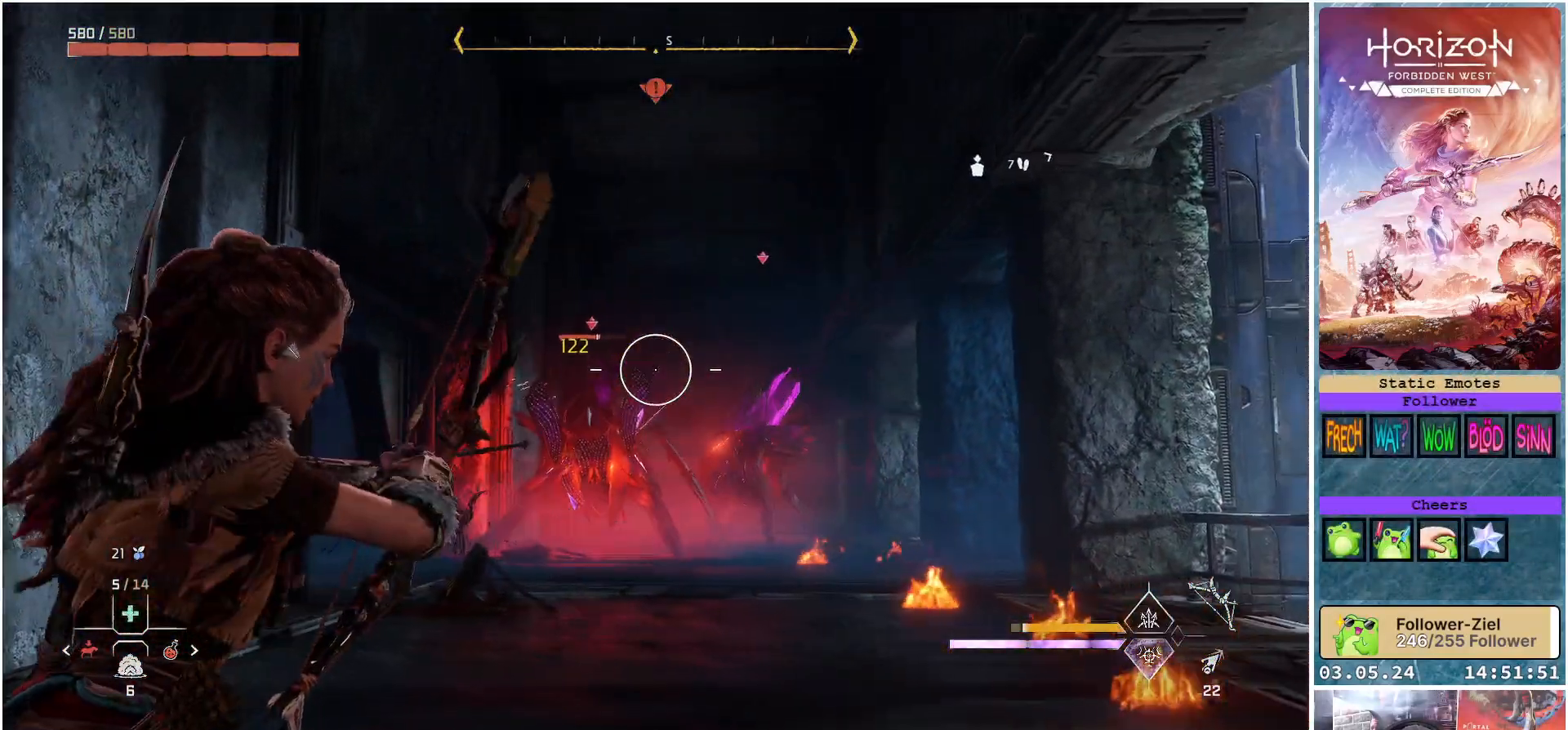
{"buttons": ["L2", "R2"], "left_stick": "up-right", "right_stick": "up", "events": [[133, "left_stick", "right"], [350, "right_stick", "center"], [367, "left_stick", "up-right"], [433, "right_stick", "up"]]}
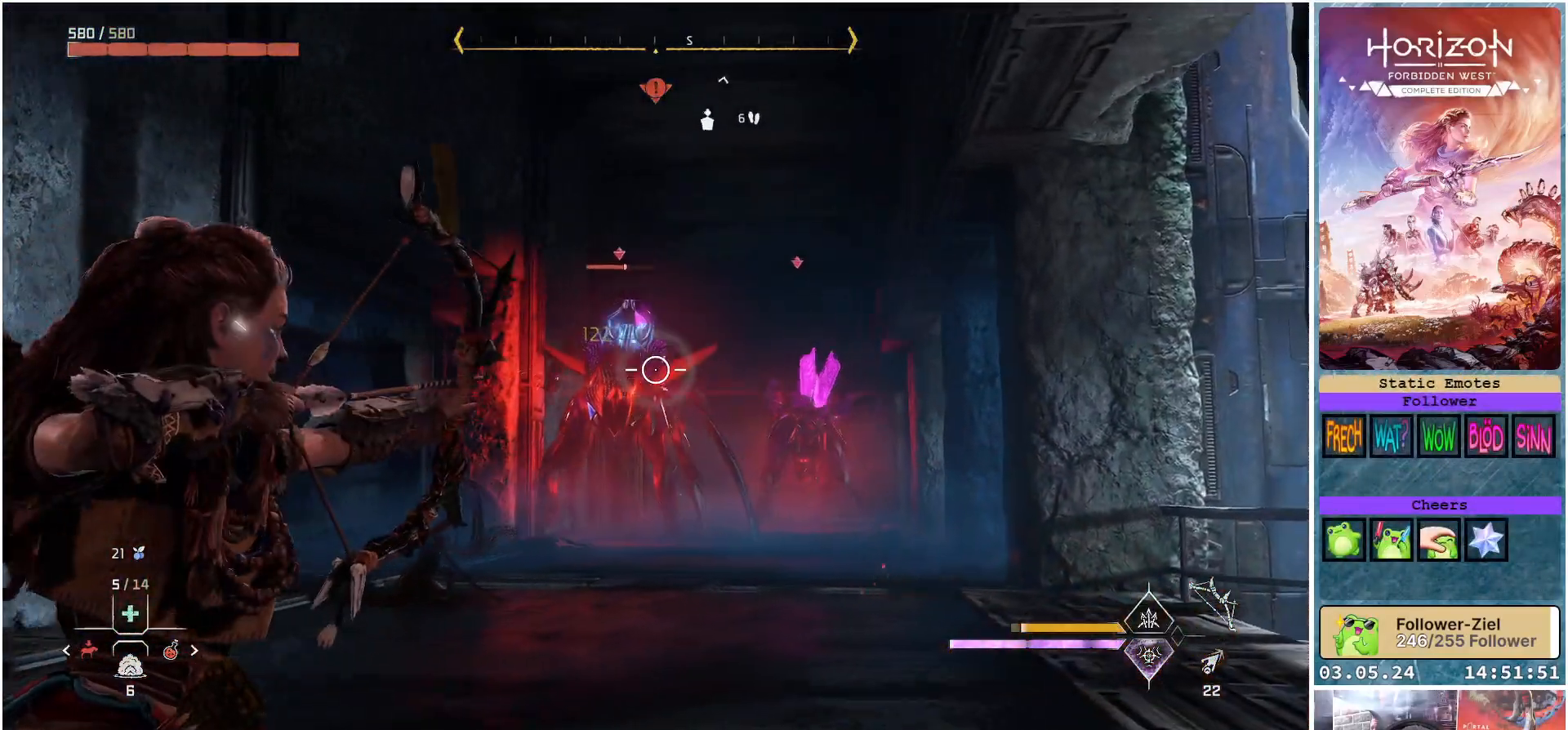
{"buttons": ["L2"], "left_stick": "up-left", "right_stick": "center", "events": [[50, "left_stick", "up"], [167, "right_stick", "up-left"], [283, "left_stick", "up-left"], [417, "right_stick", "center"], [433, "R2", "up"]]}
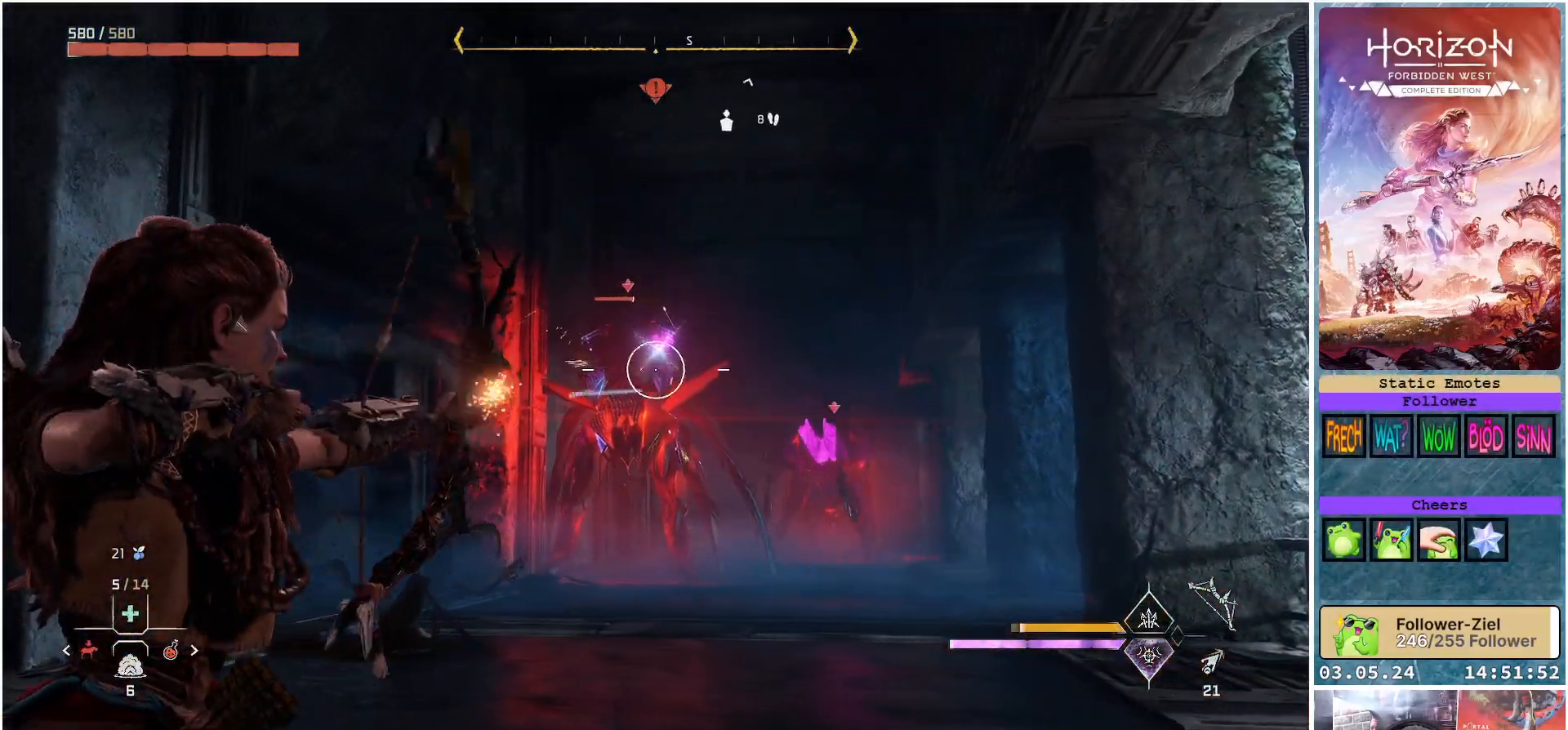
{"buttons": ["L2", "R2"], "left_stick": "down", "right_stick": "center", "events": [[33, "left_stick", "down-left"], [150, "R2", "down"], [200, "left_stick", "down"], [233, "right_stick", "up-right"], [483, "right_stick", "center"]]}
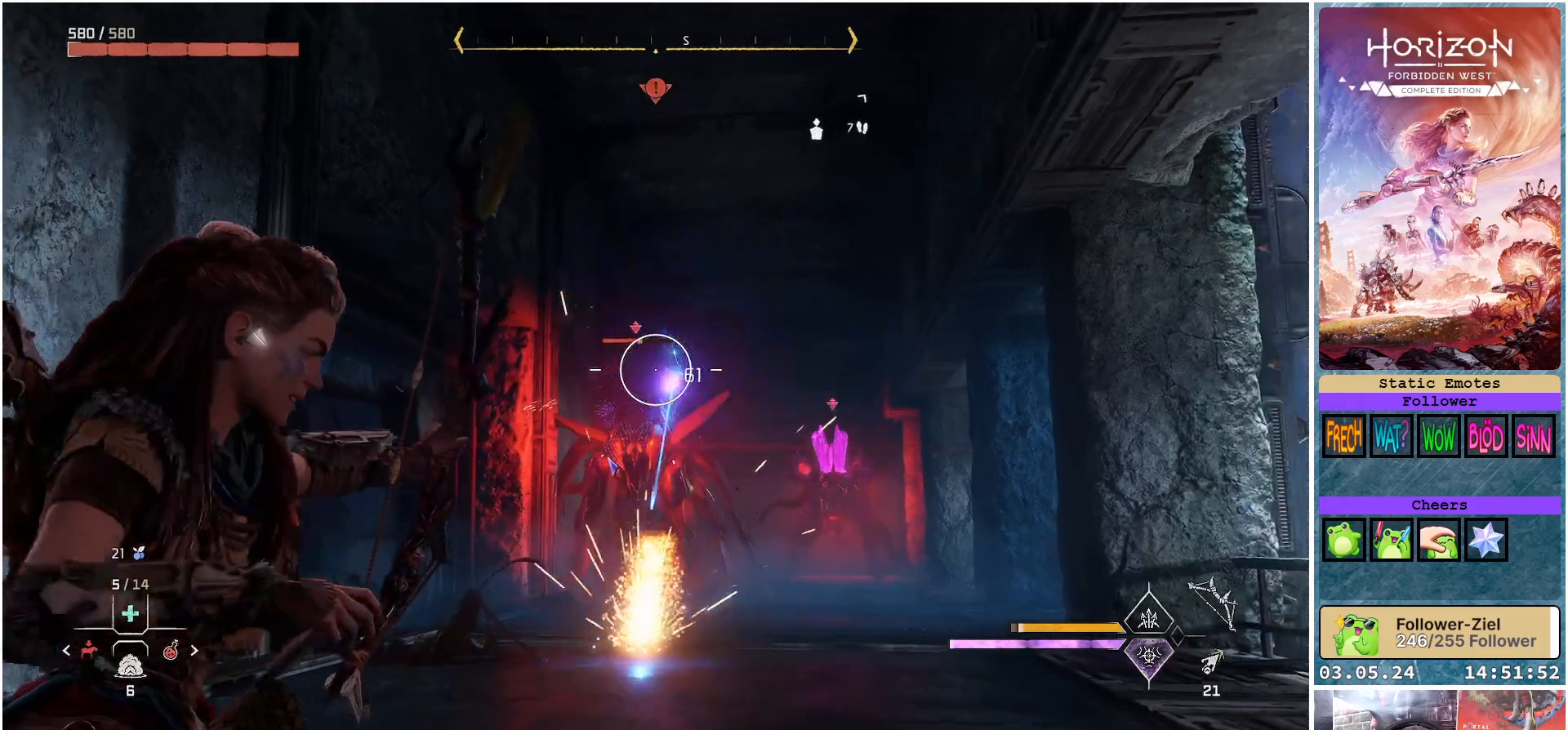
{"buttons": ["L2", "R2"], "left_stick": "left", "right_stick": "right", "events": [[217, "left_stick", "down-left"], [317, "left_stick", "left"], [317, "right_stick", "right"]]}
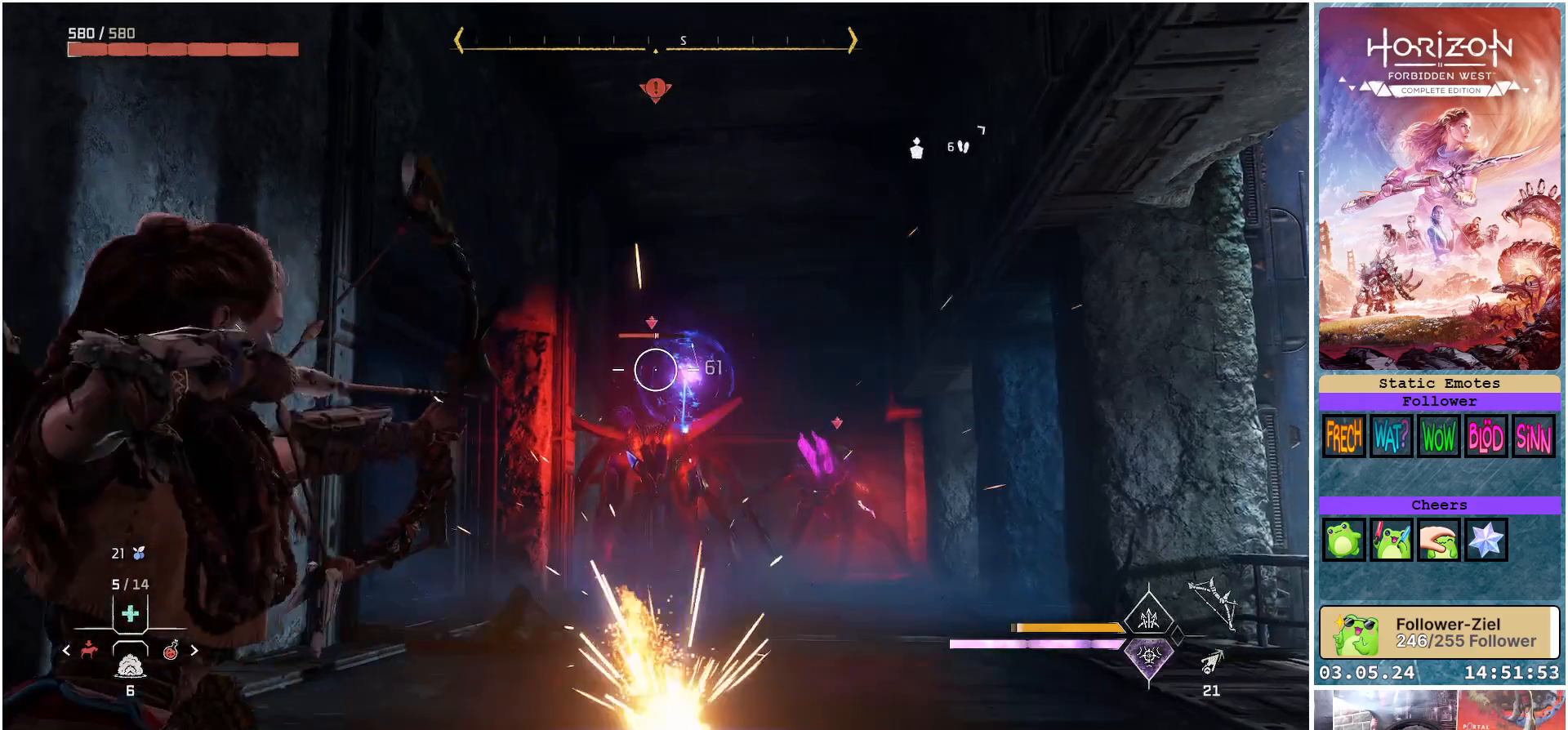
{"buttons": ["L2", "R2"], "left_stick": "left", "right_stick": "right", "events": []}
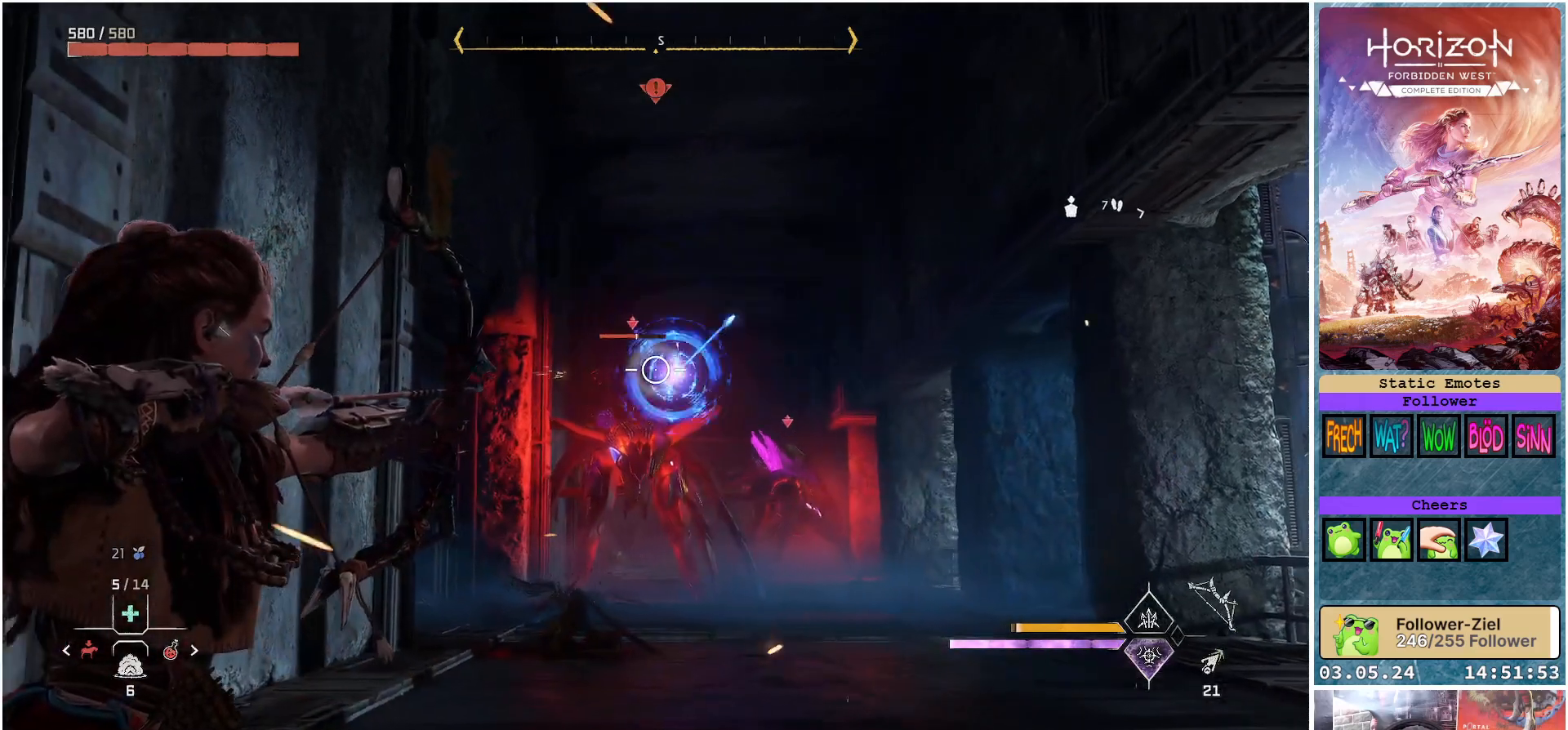
{"buttons": ["L2", "R2"], "left_stick": "down-right", "right_stick": "center", "events": [[67, "right_stick", "center"], [83, "R2", "up"], [350, "R2", "down"], [350, "left_stick", "down-right"]]}
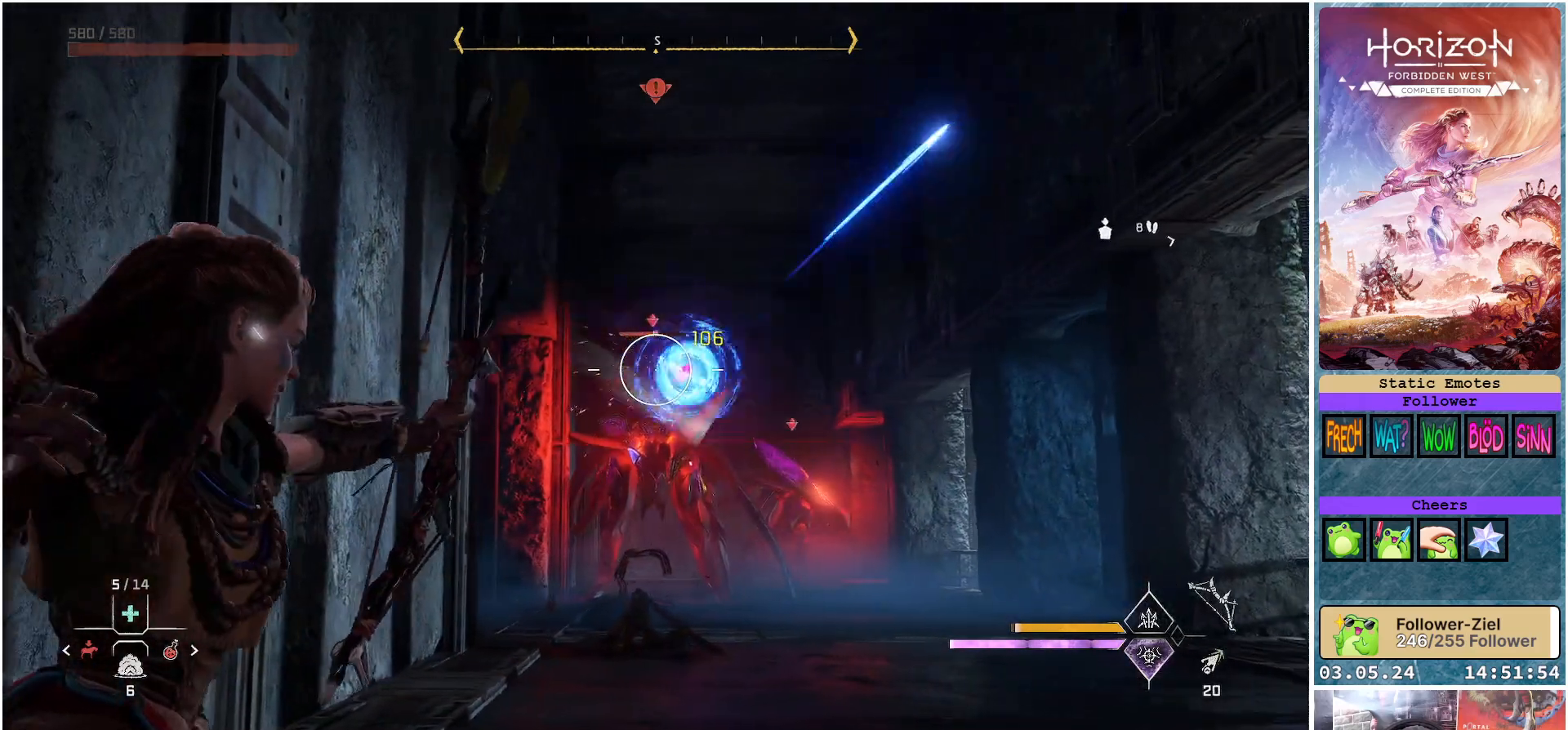
{"buttons": ["L2", "R2"], "left_stick": "right", "right_stick": "left", "events": [[83, "left_stick", "right"], [83, "right_stick", "left"]]}
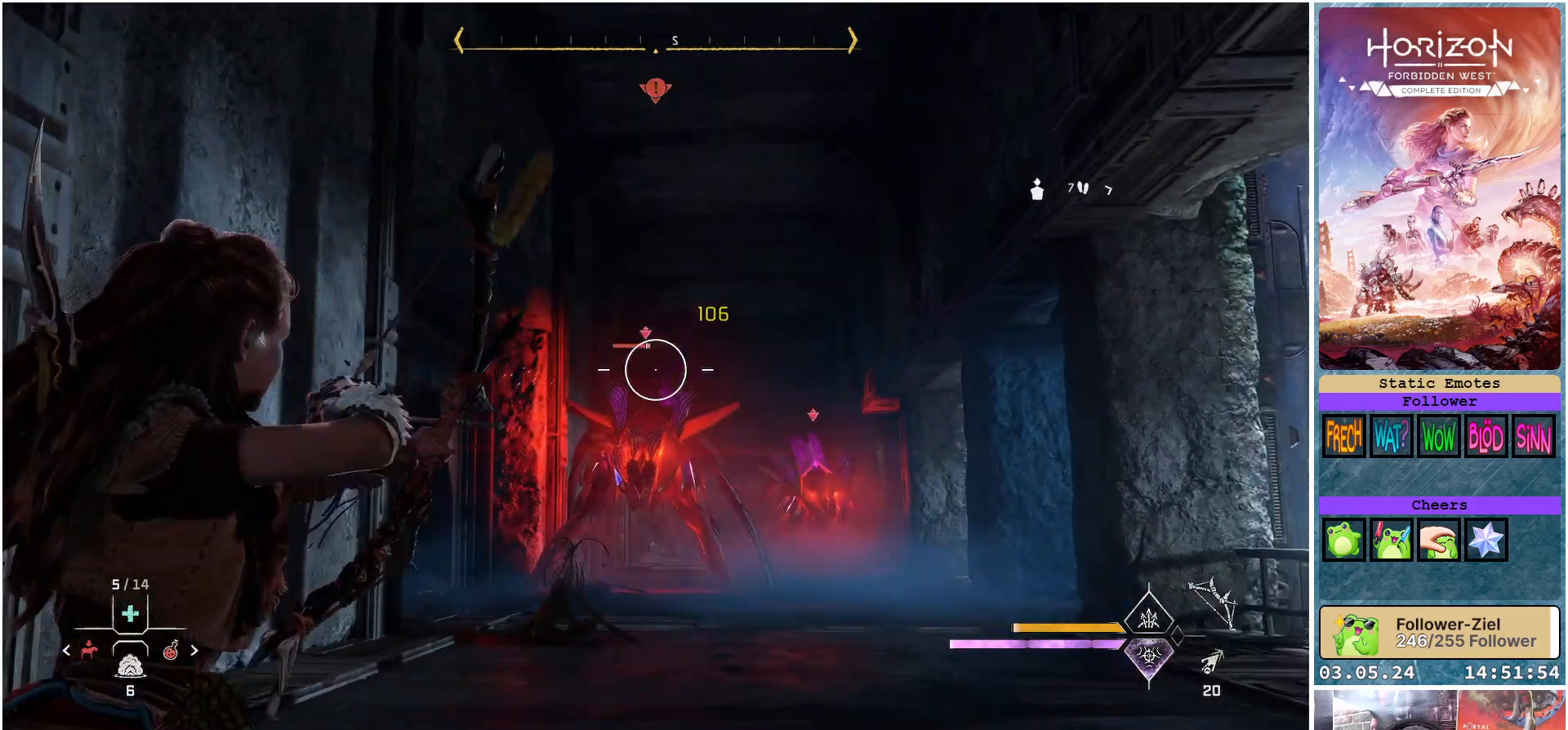
{"buttons": ["L2", "R2"], "left_stick": "right", "right_stick": "left", "events": [[117, "right_stick", "center"], [267, "right_stick", "left"]]}
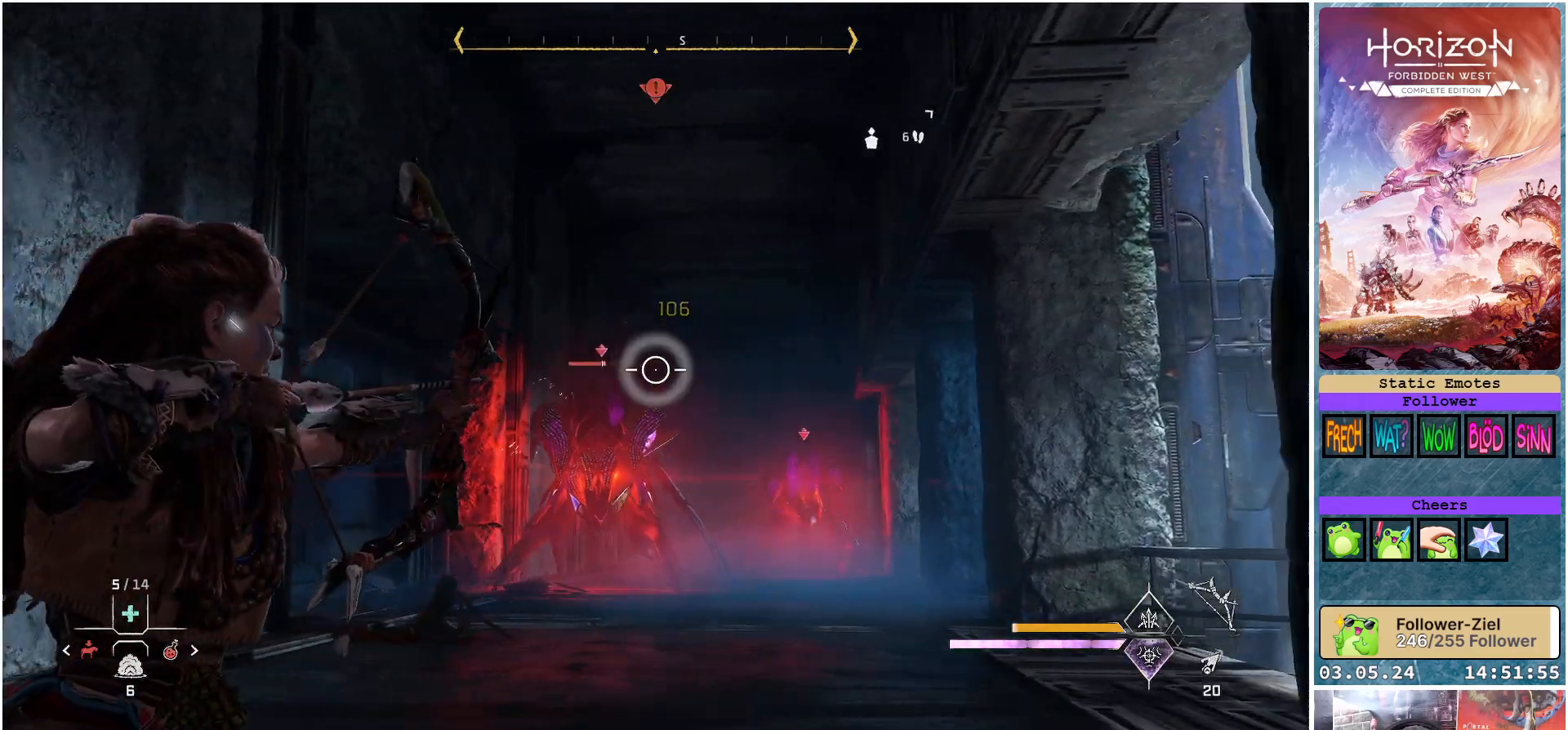
{"buttons": ["L2"], "left_stick": "down-right", "right_stick": "center", "events": [[383, "R2", "up"], [383, "left_stick", "down-right"], [383, "right_stick", "center"]]}
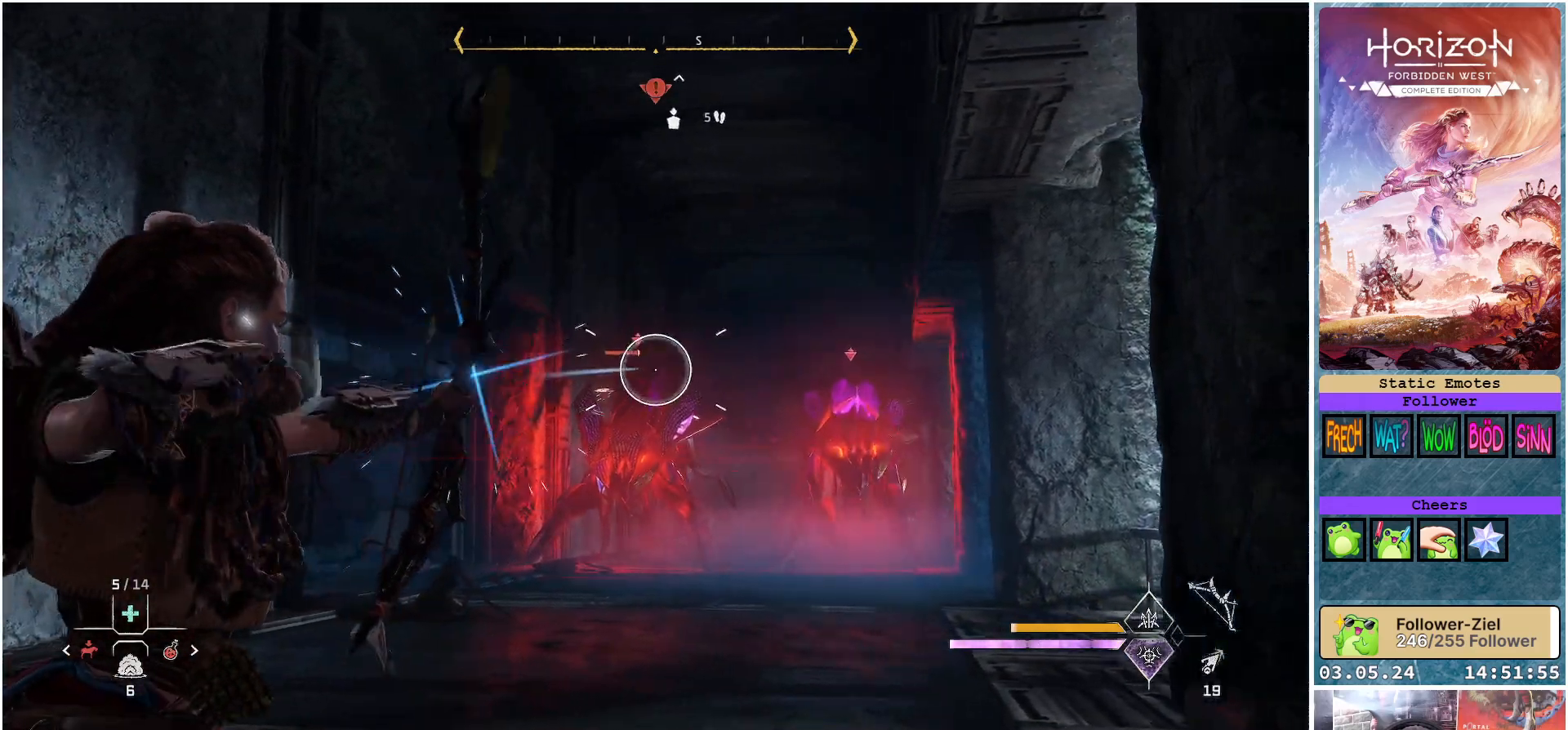
{"buttons": ["L2", "R2"], "left_stick": "down-left", "right_stick": "right", "events": [[50, "left_stick", "down"], [100, "R2", "down"], [150, "left_stick", "down-left"], [333, "right_stick", "right"]]}
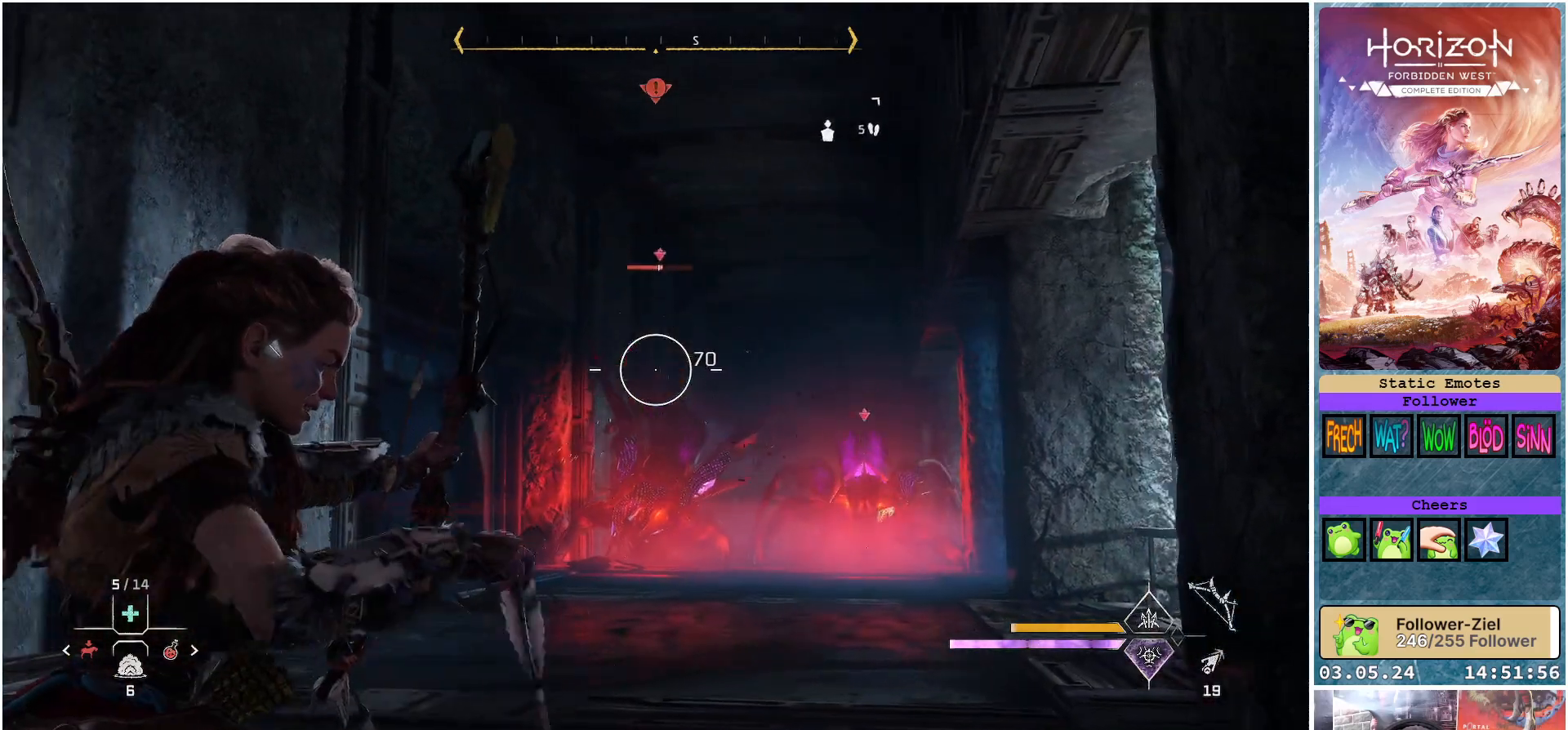
{"buttons": ["L2", "R2"], "left_stick": "down-left", "right_stick": "right", "events": []}
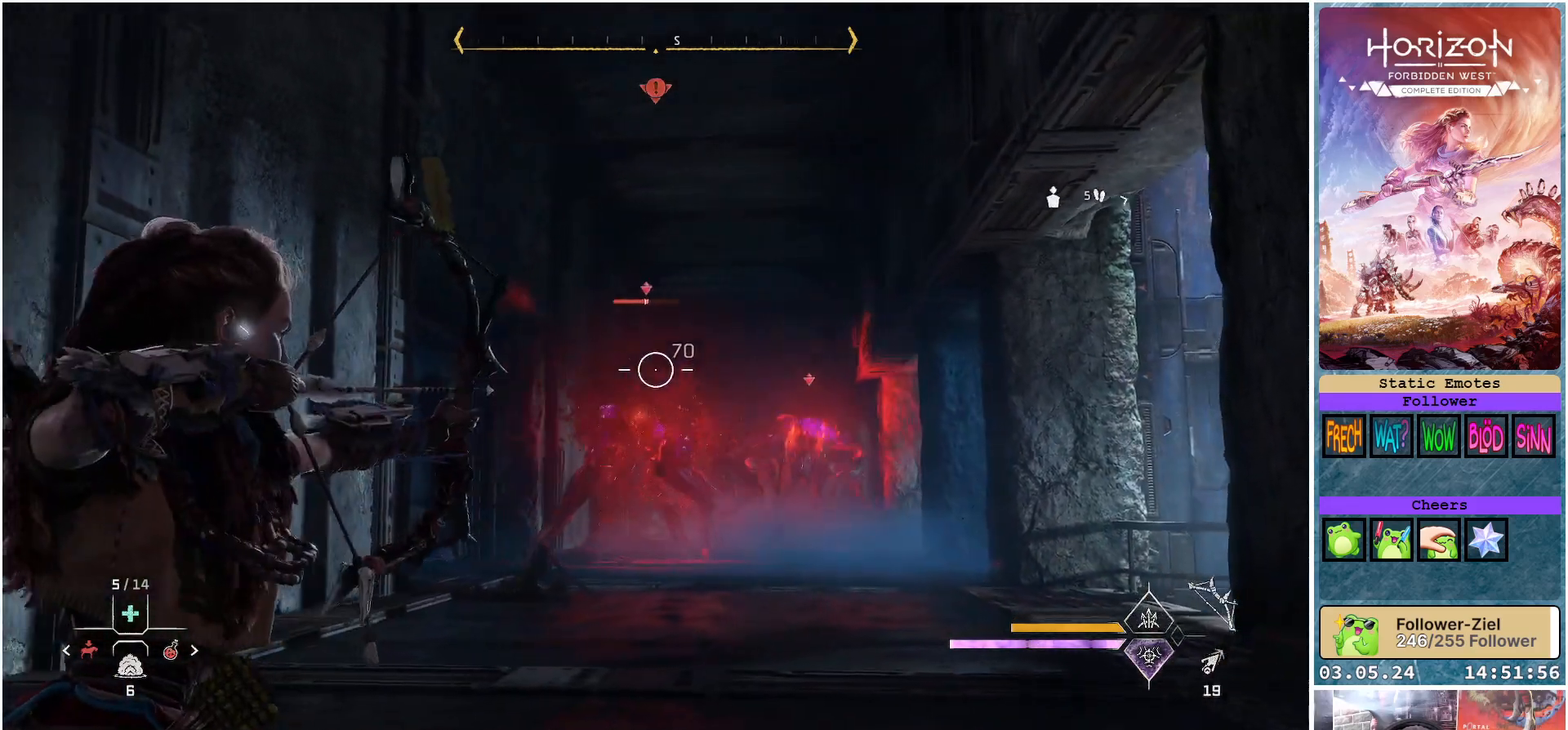
{"buttons": ["L2", "R2"], "left_stick": "down-left", "right_stick": "right", "events": []}
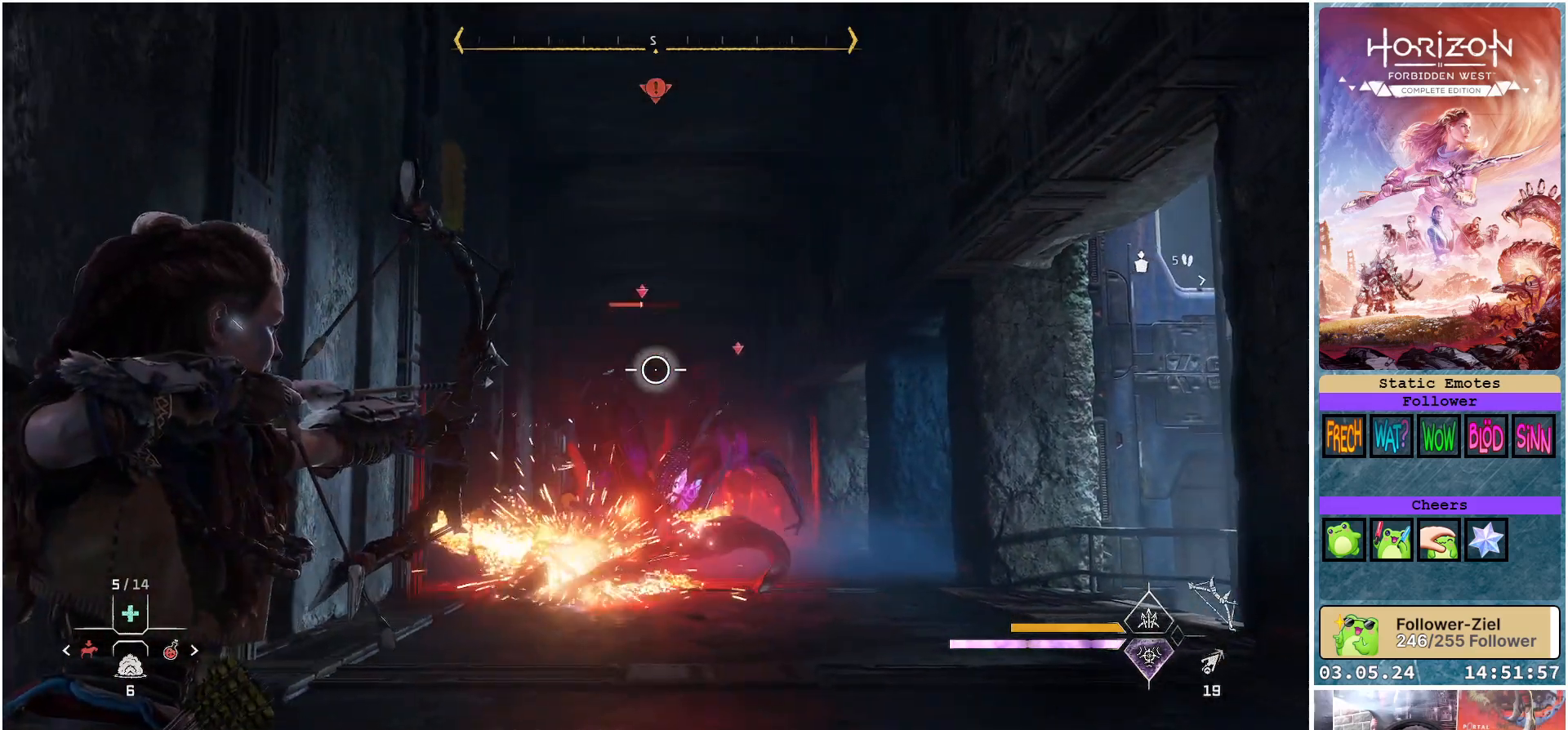
{"buttons": [], "left_stick": "down", "right_stick": "center", "events": [[150, "right_stick", "down-right"], [350, "R2", "up"], [350, "right_stick", "center"], [433, "L2", "up"], [433, "left_stick", "down"]]}
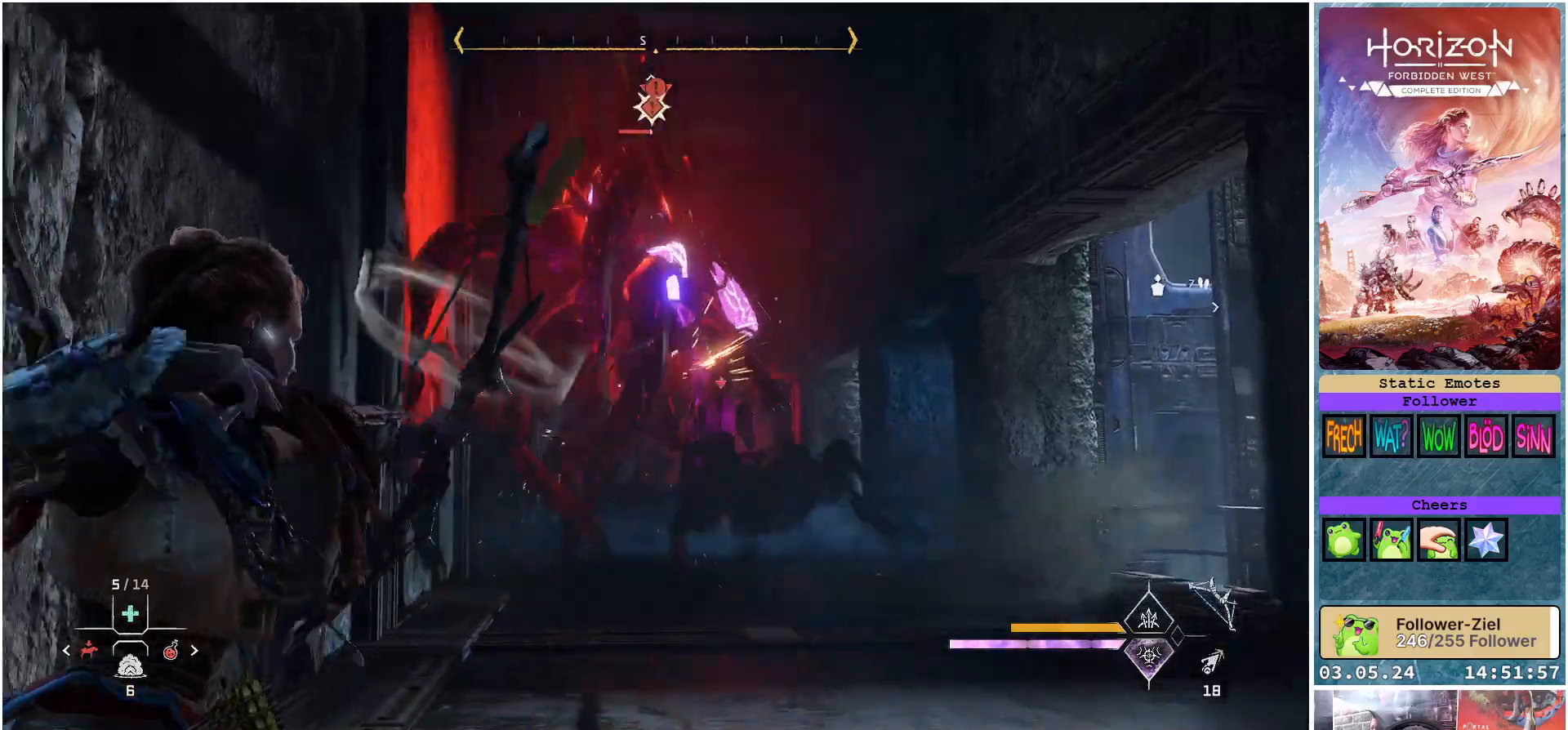
{"buttons": ["B"], "left_stick": "right", "right_stick": "center", "events": [[17, "left_stick", "down-right"], [317, "left_stick", "right"], [483, "B", "down"]]}
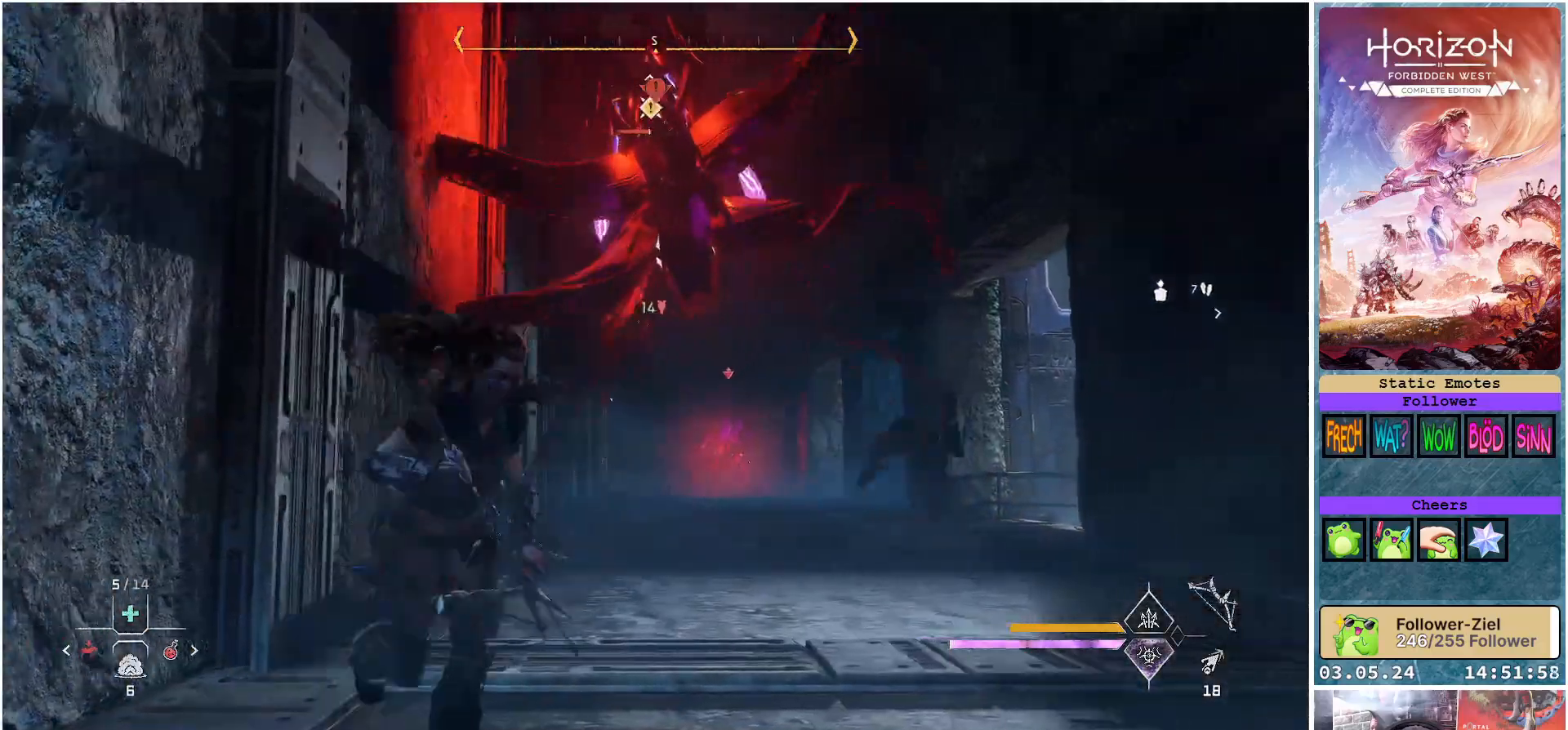
{"buttons": [], "left_stick": "down-right", "right_stick": "left", "events": [[83, "B", "up"], [317, "right_stick", "left"], [500, "left_stick", "down-right"]]}
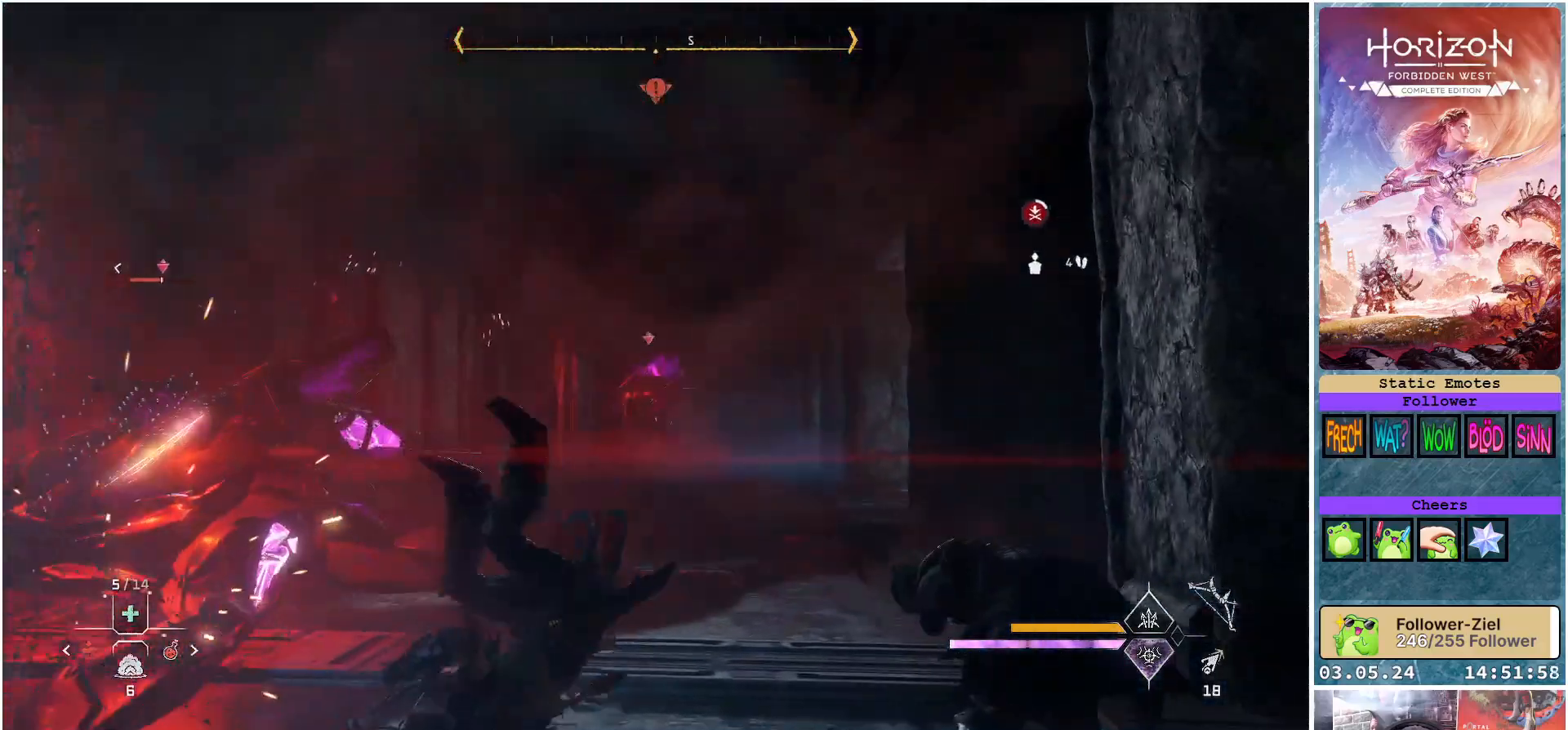
{"buttons": ["L2", "R2"], "left_stick": "down", "right_stick": "center", "events": [[100, "left_stick", "down"], [283, "right_stick", "center"], [333, "L2", "down"], [367, "R2", "down"]]}
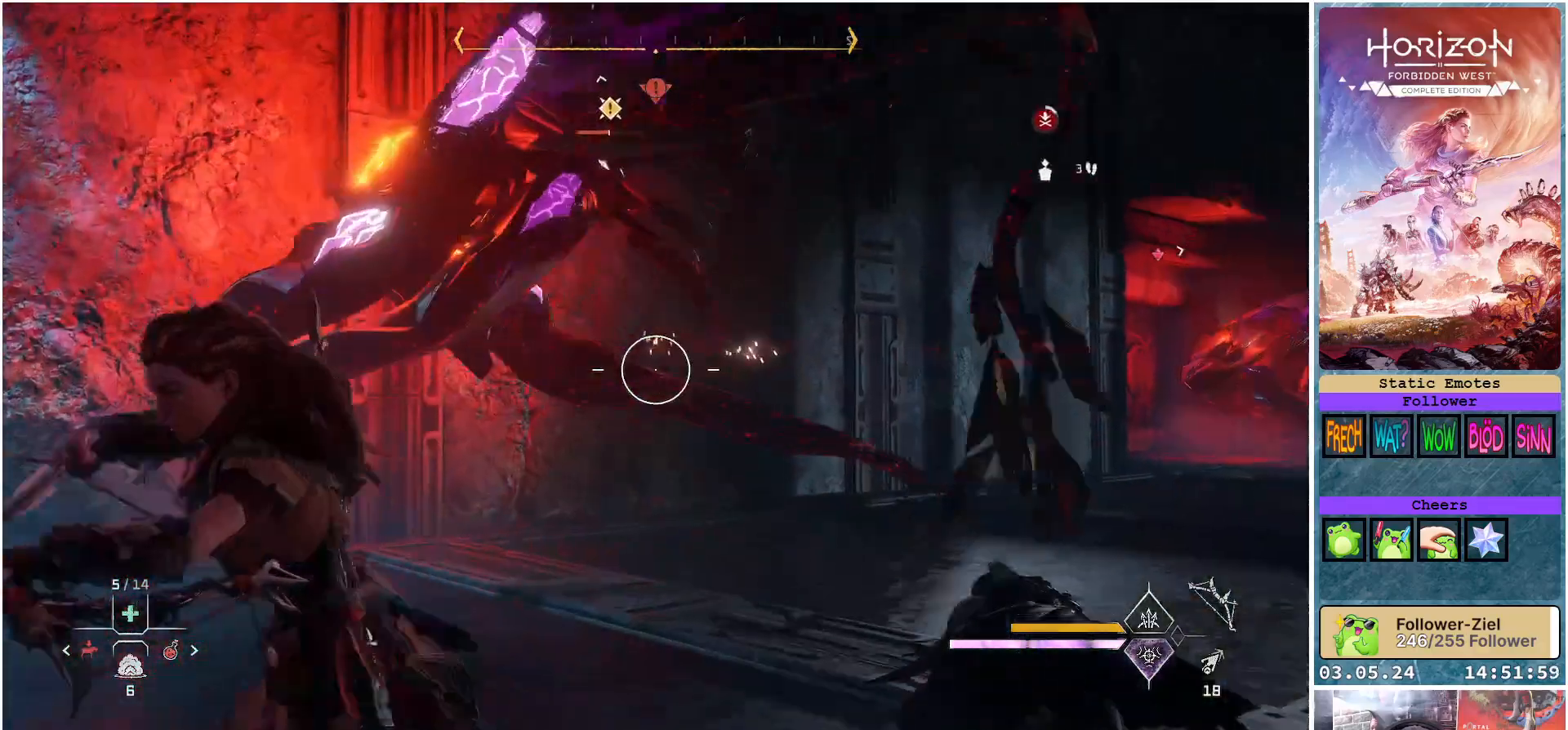
{"buttons": ["L2", "R2"], "left_stick": "down", "right_stick": "center", "events": [[33, "right_stick", "up-left"], [367, "right_stick", "center"]]}
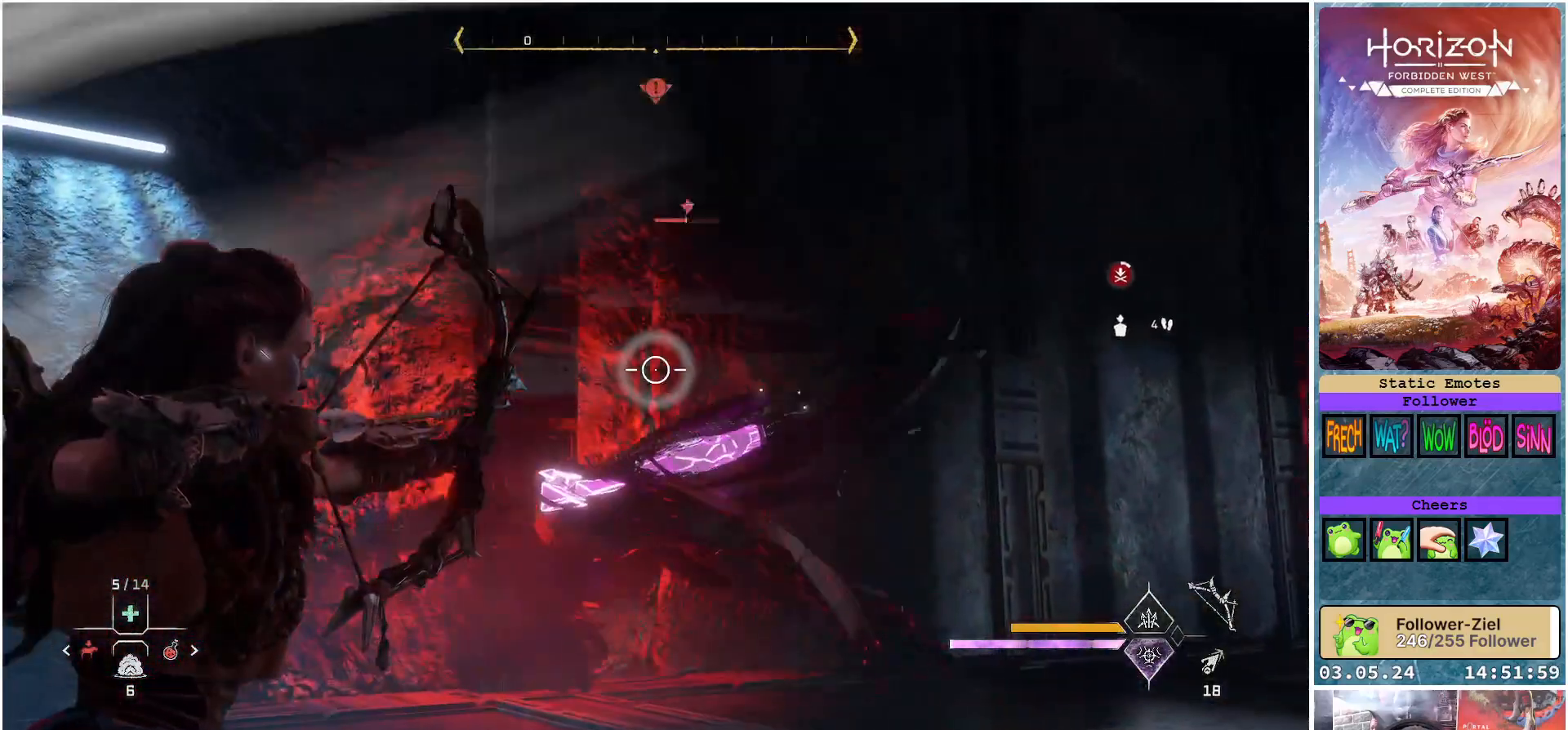
{"buttons": ["L2", "R2"], "left_stick": "down", "right_stick": "right", "events": [[367, "right_stick", "right"]]}
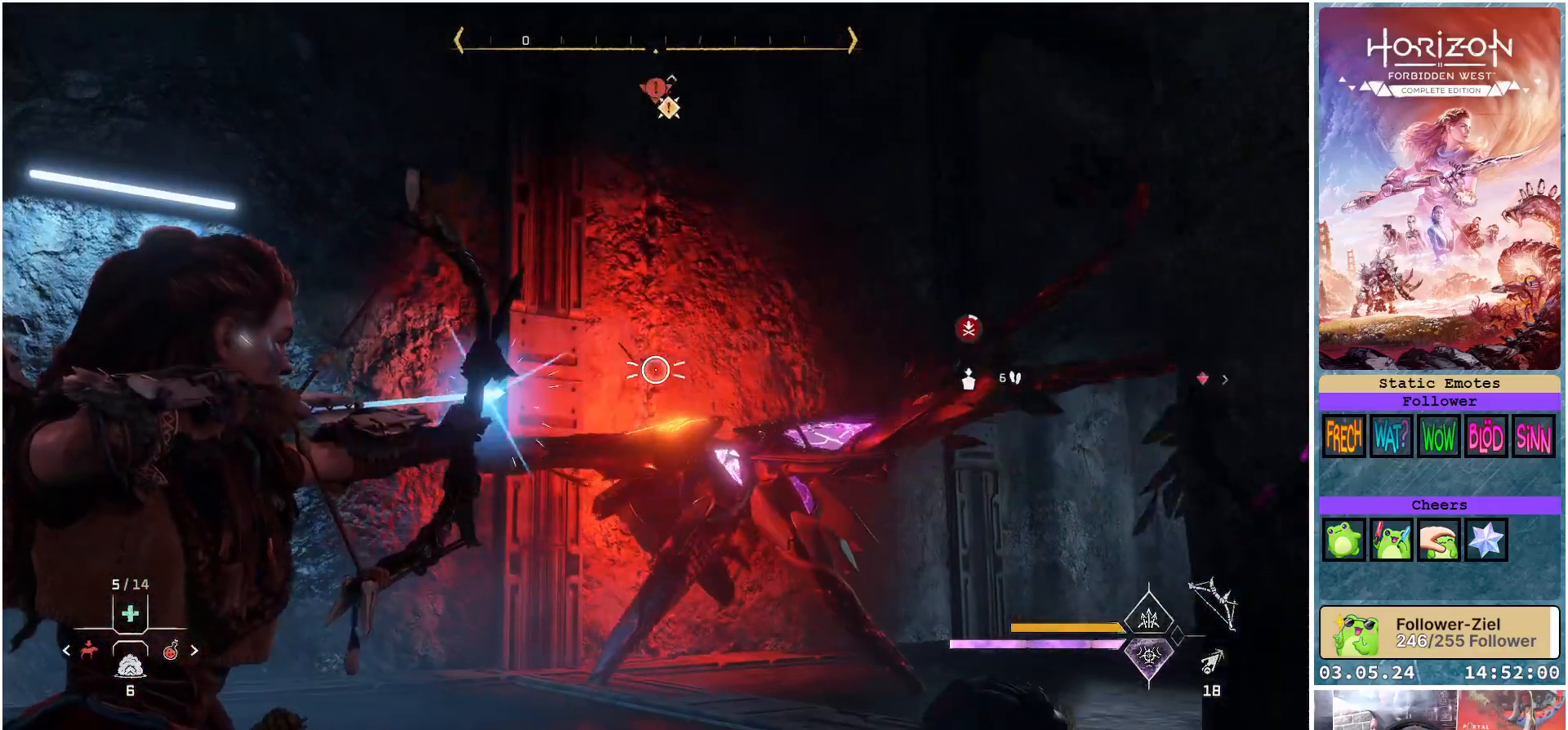
{"buttons": ["L2"], "left_stick": "down", "right_stick": "center", "events": [[483, "right_stick", "center"], [500, "R2", "up"]]}
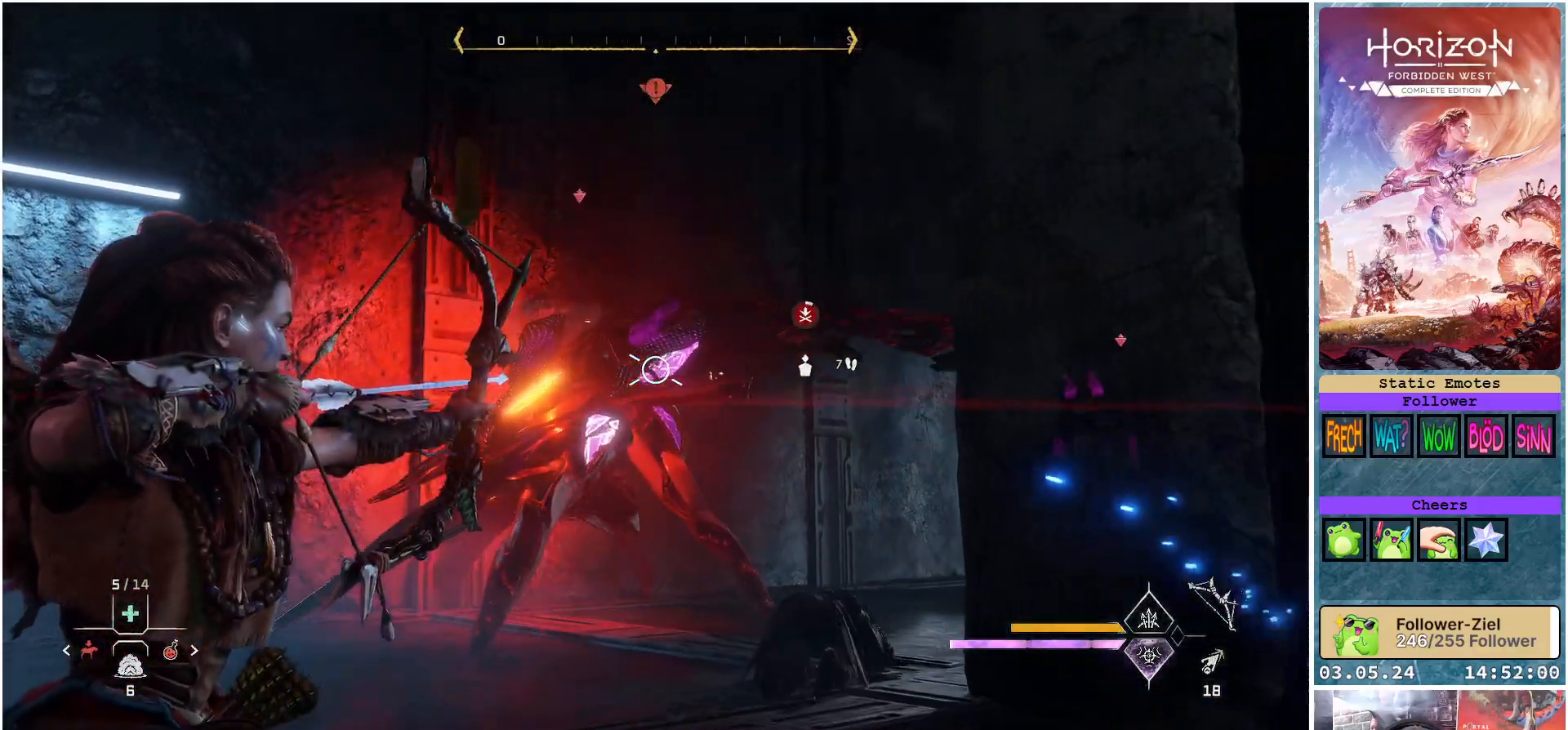
{"buttons": ["L2", "R2"], "left_stick": "down", "right_stick": "left", "events": [[200, "R2", "down"], [367, "right_stick", "left"]]}
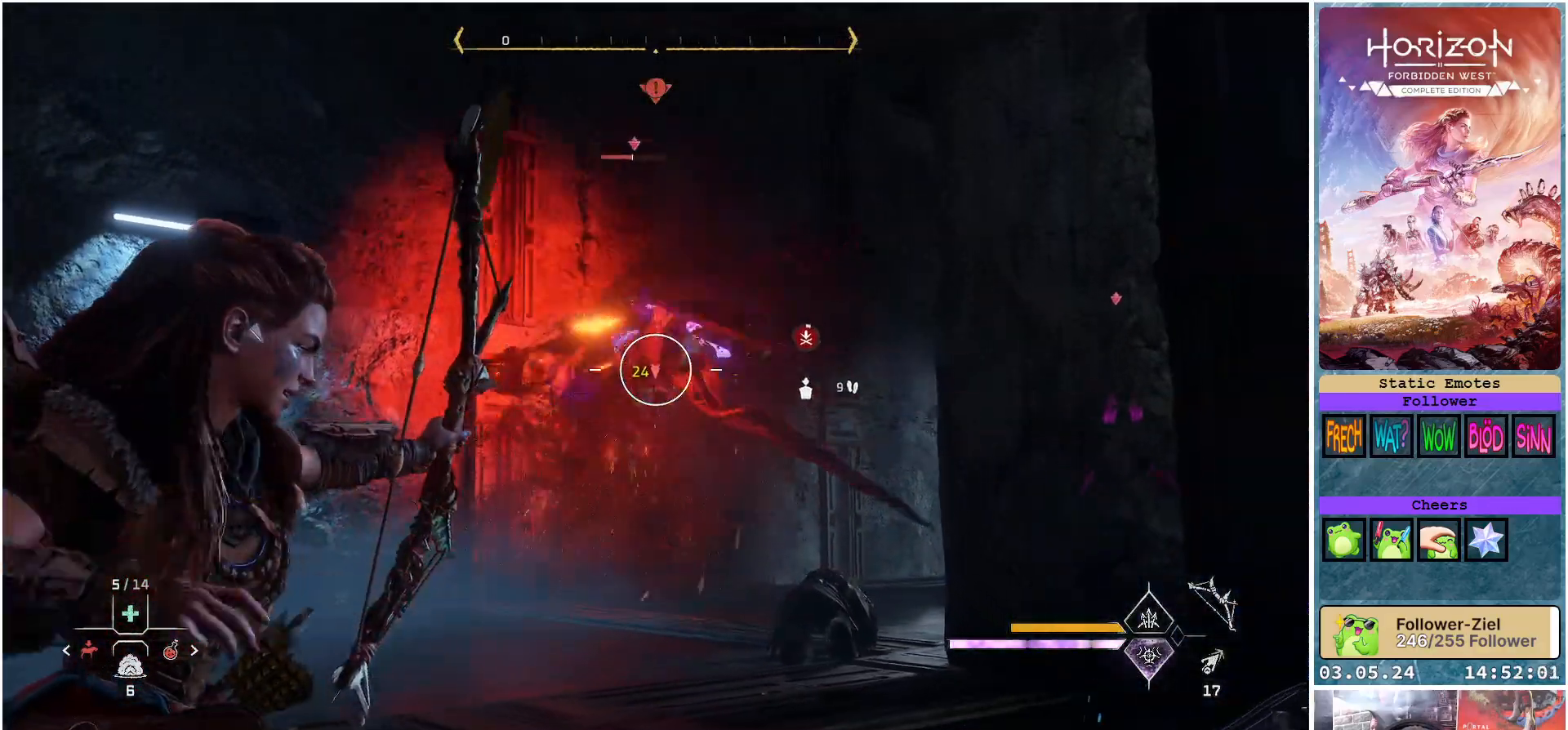
{"buttons": ["L2", "R2"], "left_stick": "down-right", "right_stick": "center", "events": [[33, "left_stick", "down-right"], [133, "right_stick", "up-left"], [467, "right_stick", "center"]]}
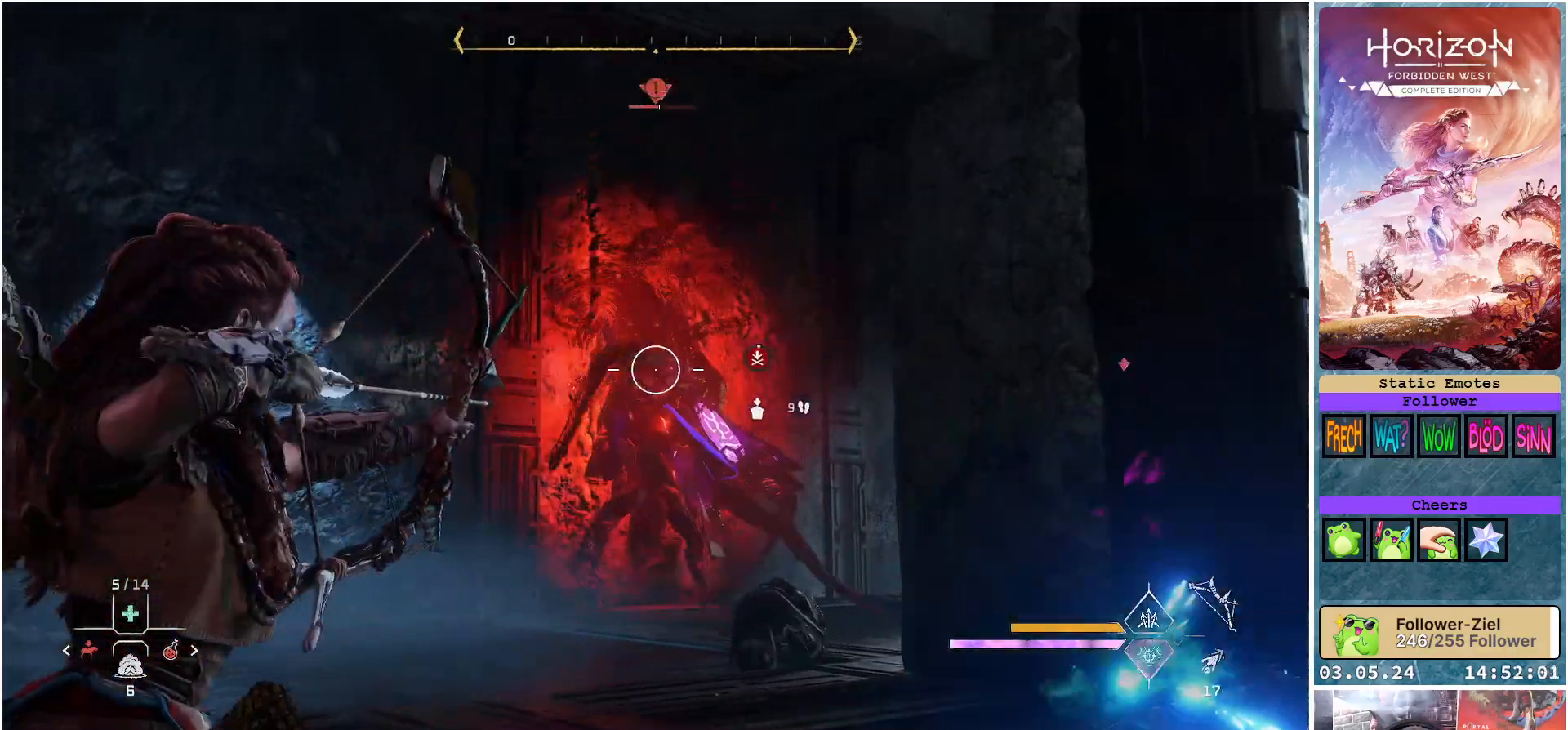
{"buttons": ["L2", "R2"], "left_stick": "center", "right_stick": "down-right", "events": [[183, "right_stick", "down-right"], [300, "left_stick", "center"]]}
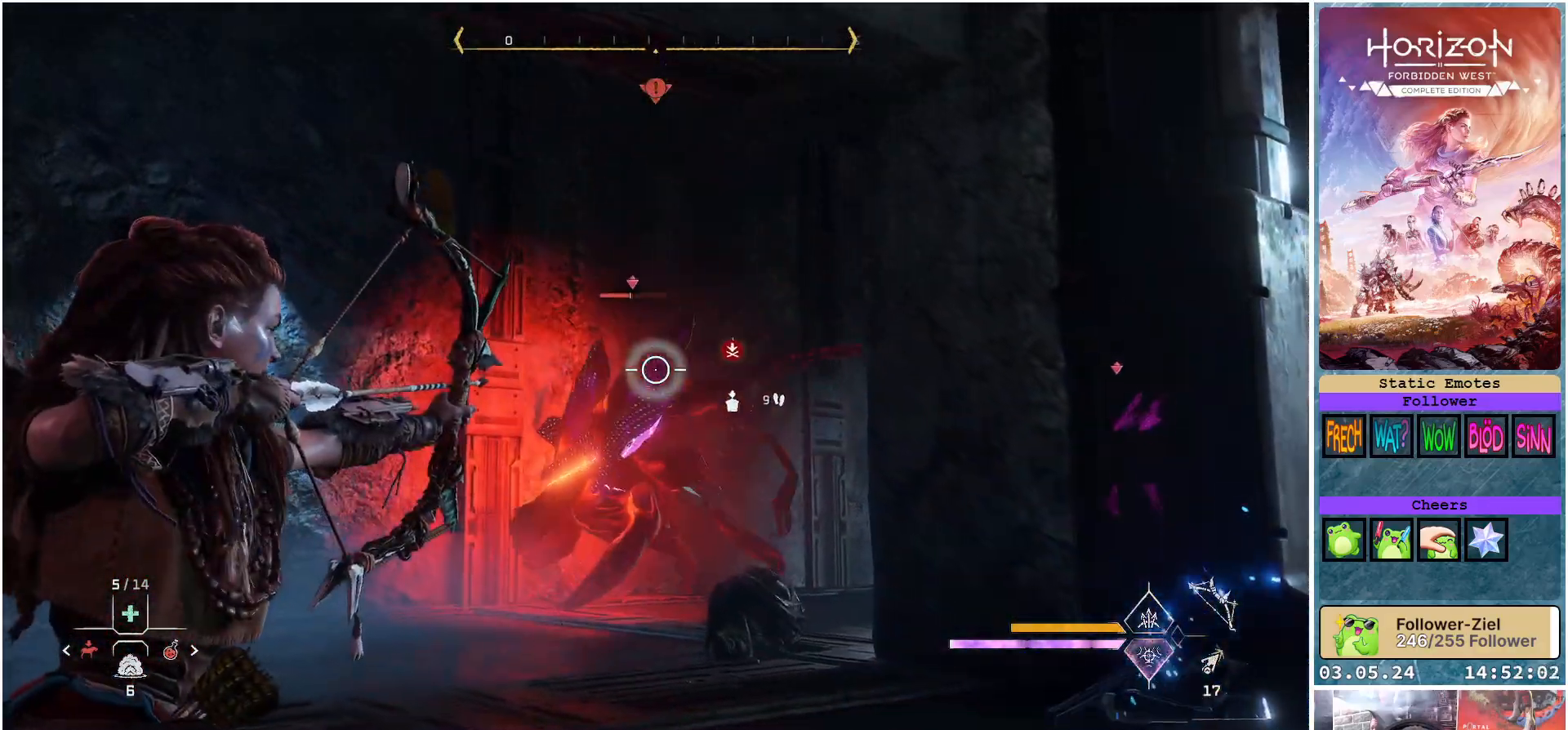
{"buttons": ["L2", "R2"], "left_stick": "center", "right_stick": "up-left", "events": [[150, "right_stick", "center"], [183, "left_stick", "left"], [300, "right_stick", "up-left"], [333, "left_stick", "up-left"], [467, "left_stick", "center"]]}